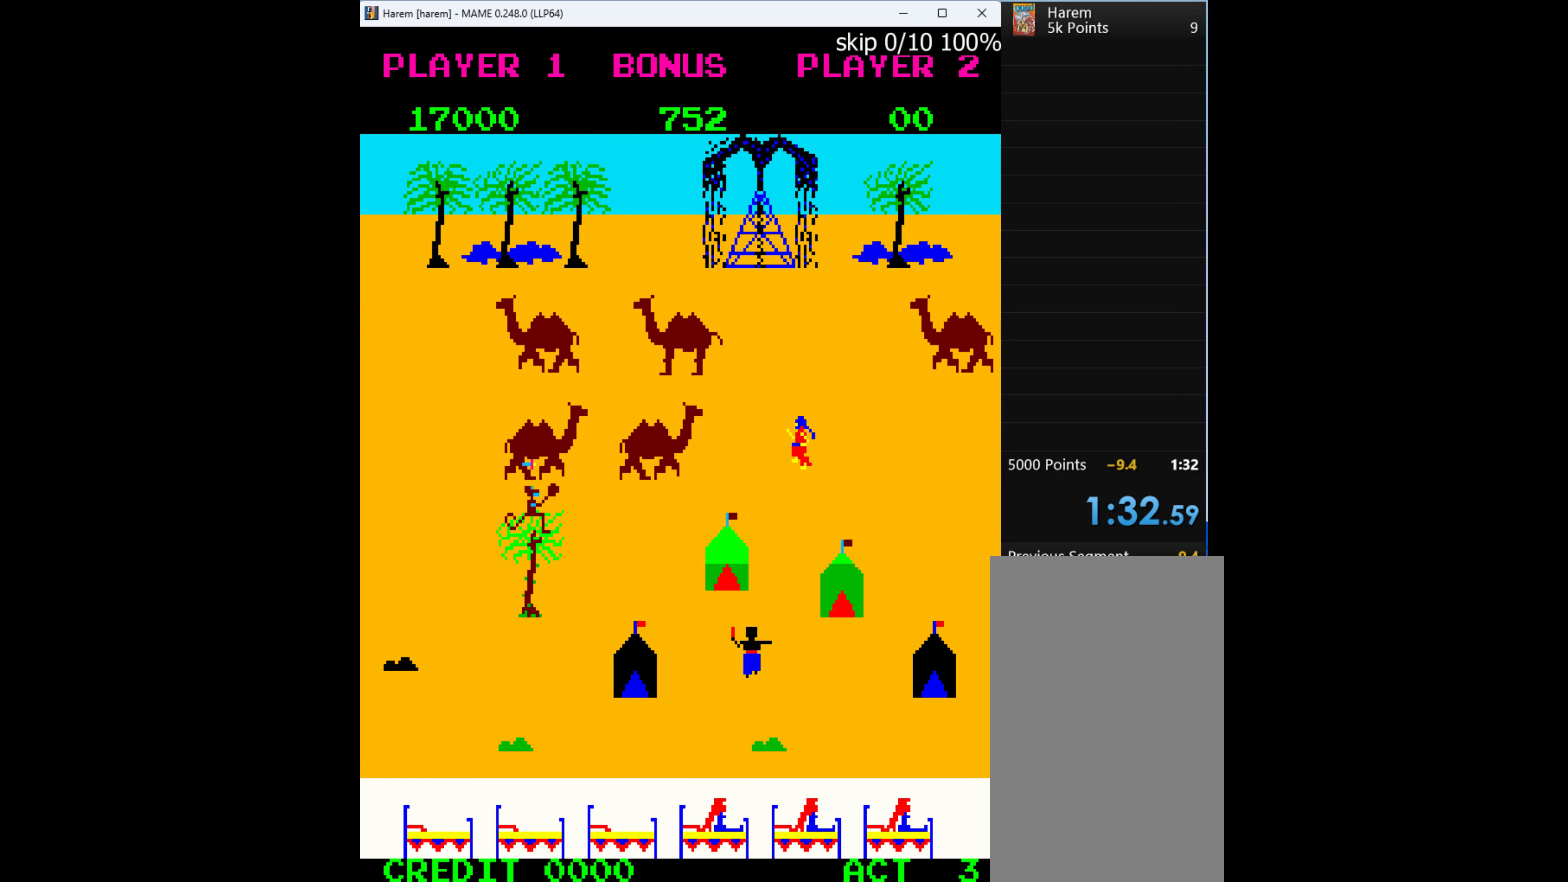
Gameplay with keyboard; each line is a JSON object with the keys held at the frame after it. "events" lists presses ("down") and releases ("up") of "1", "2", "3", "4", "a", "alt", "ctrl", "d", "down", "e", "h", "left", "q", "r", "right", "s", "shift", "space", "tab", "up", "w", "x" and "z" between this image and that frame as [ms after this image, input, new state], when the widget could be followed in between. No other keys are recorded. Mouse input is not recorded.
{"keys": [], "events": [[33, "left", "up"], [66, "q", "down"], [200, "q", "up"], [300, "q", "down"], [433, "q", "up"]]}
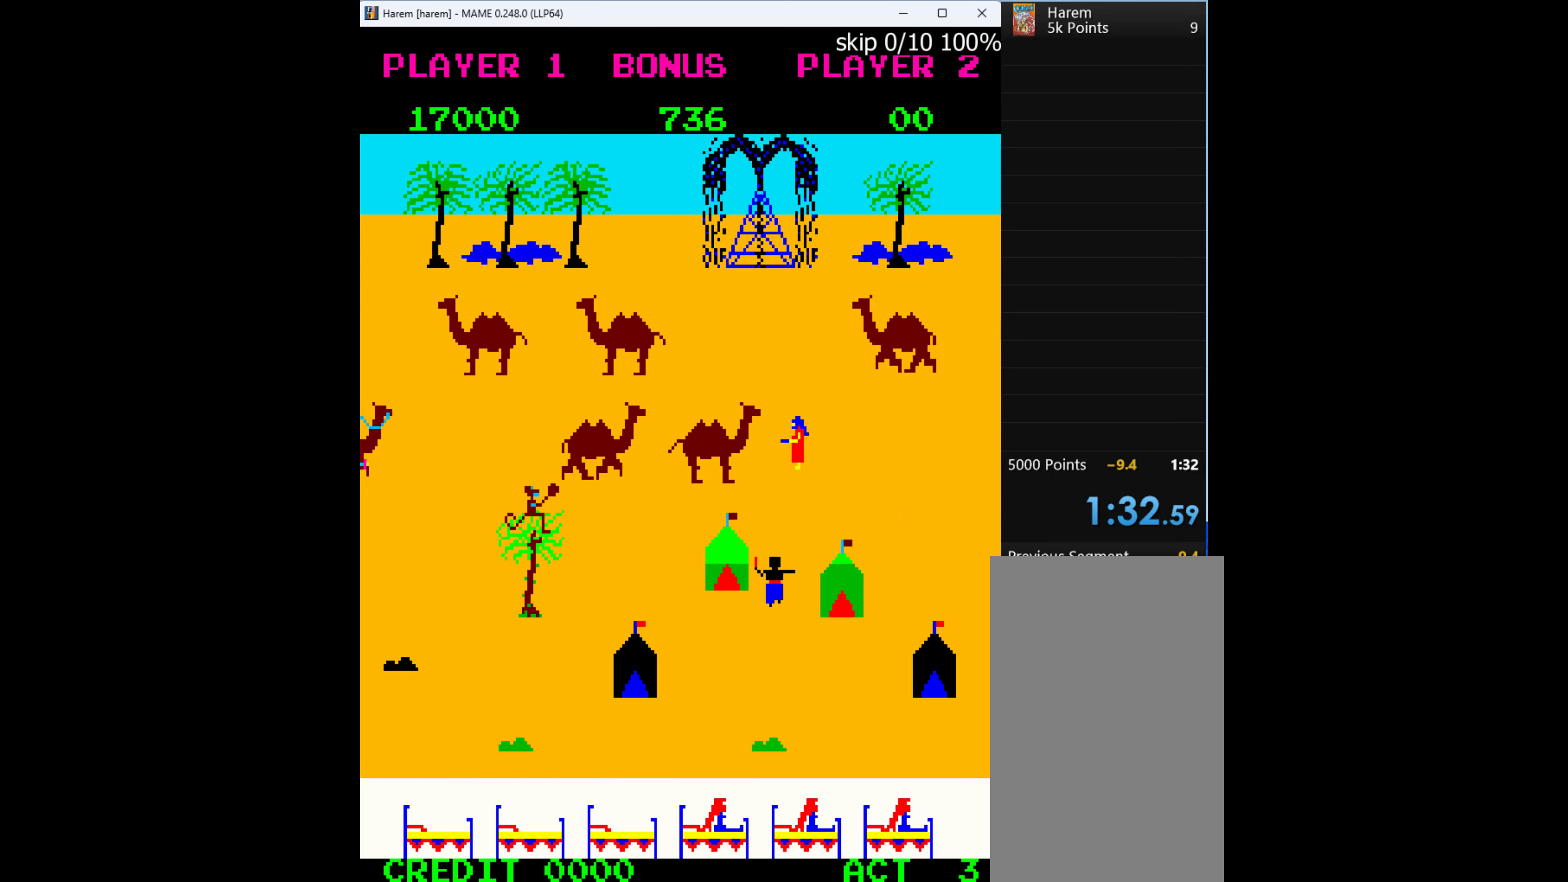
{"keys": ["right"], "events": [[33, "q", "down"], [133, "q", "up"], [233, "right", "down"]]}
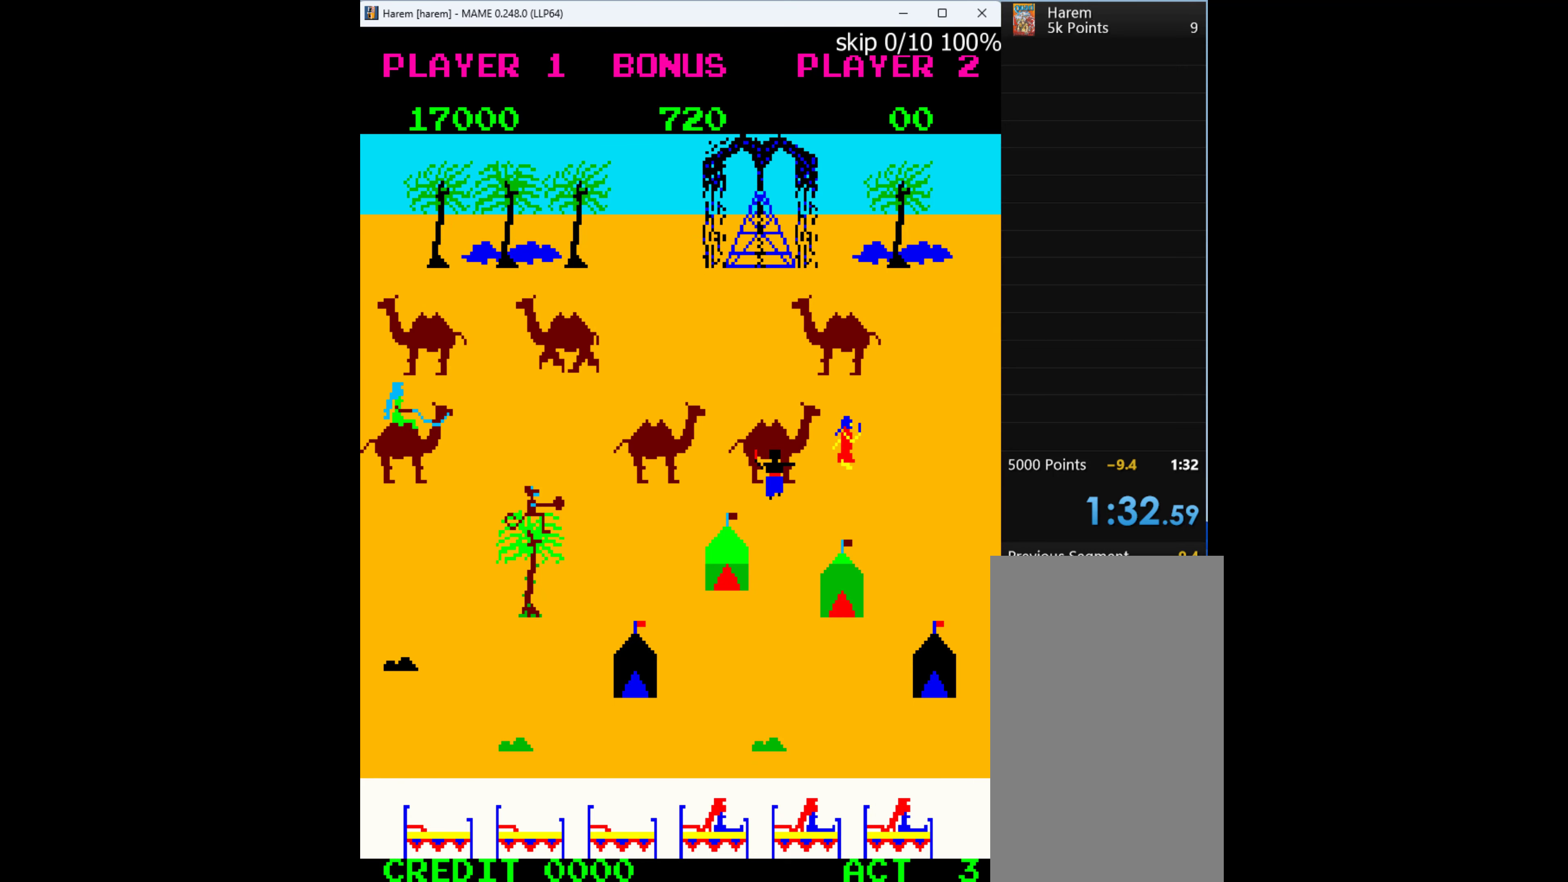
{"keys": ["right"], "events": [[100, "left", "down"], [133, "q", "down"], [133, "right", "up"], [200, "left", "up"], [200, "q", "up"], [200, "right", "down"]]}
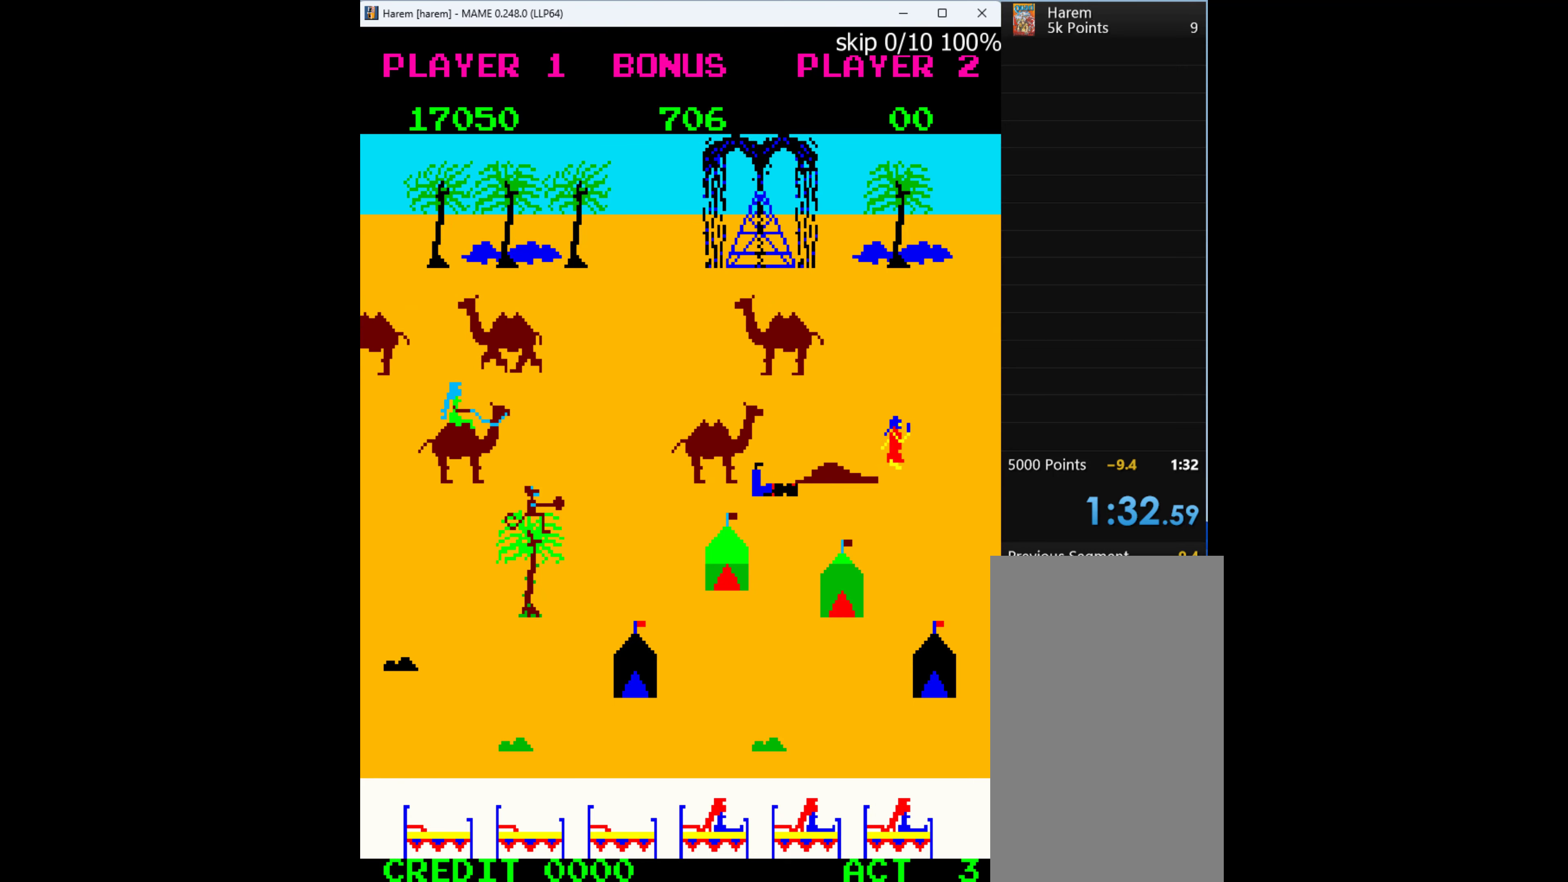
{"keys": ["q"], "events": [[266, "left", "down"], [333, "right", "up"], [400, "q", "down"], [500, "left", "up"]]}
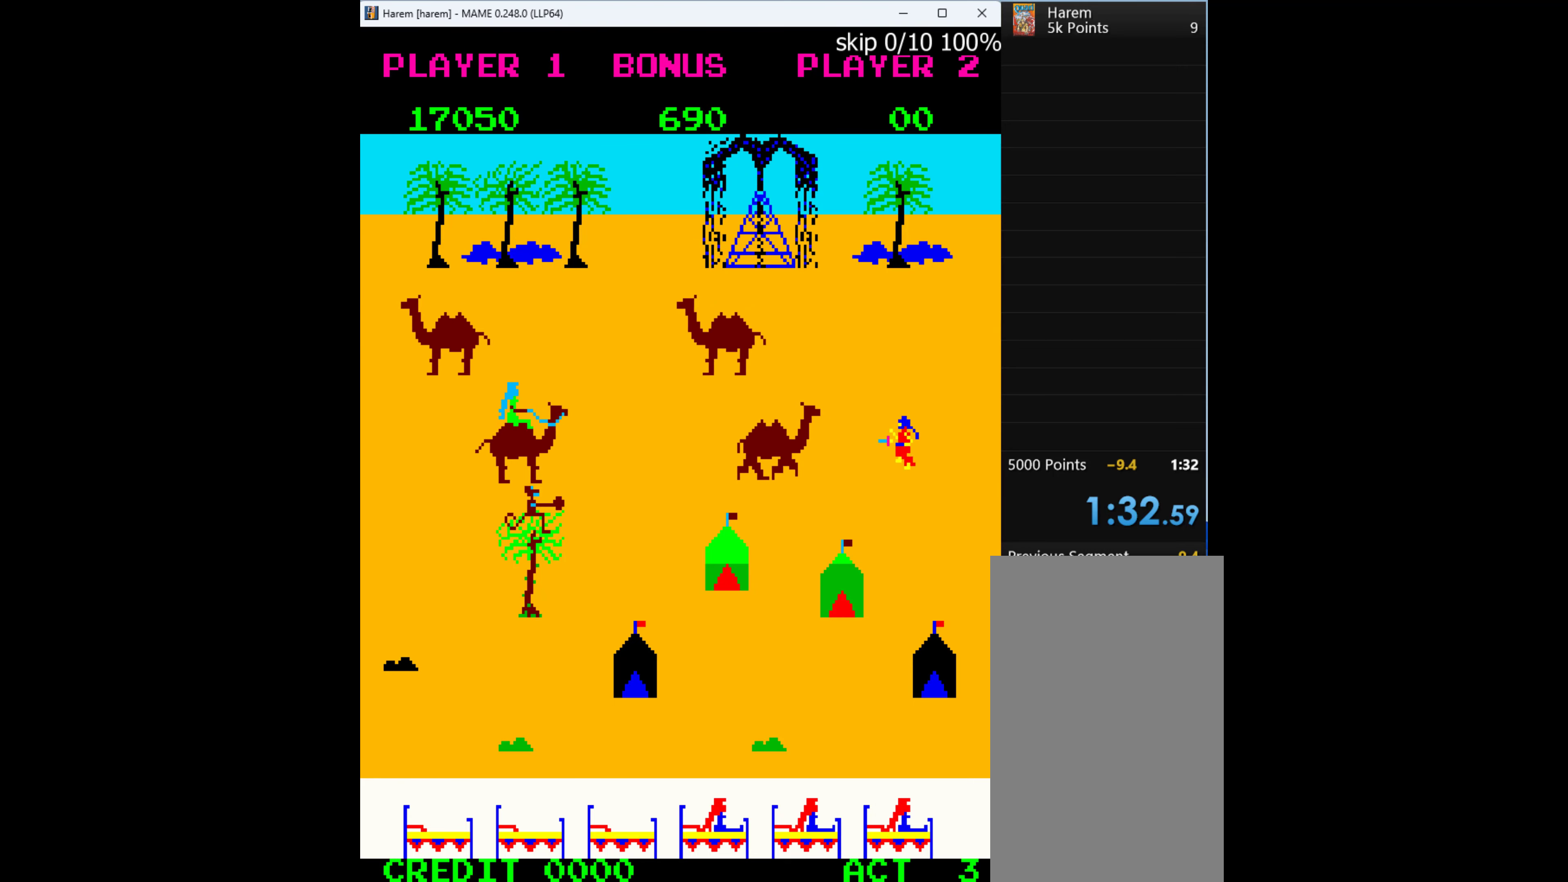
{"keys": ["left"], "events": [[33, "q", "up"], [33, "right", "down"], [400, "left", "down"], [400, "right", "up"]]}
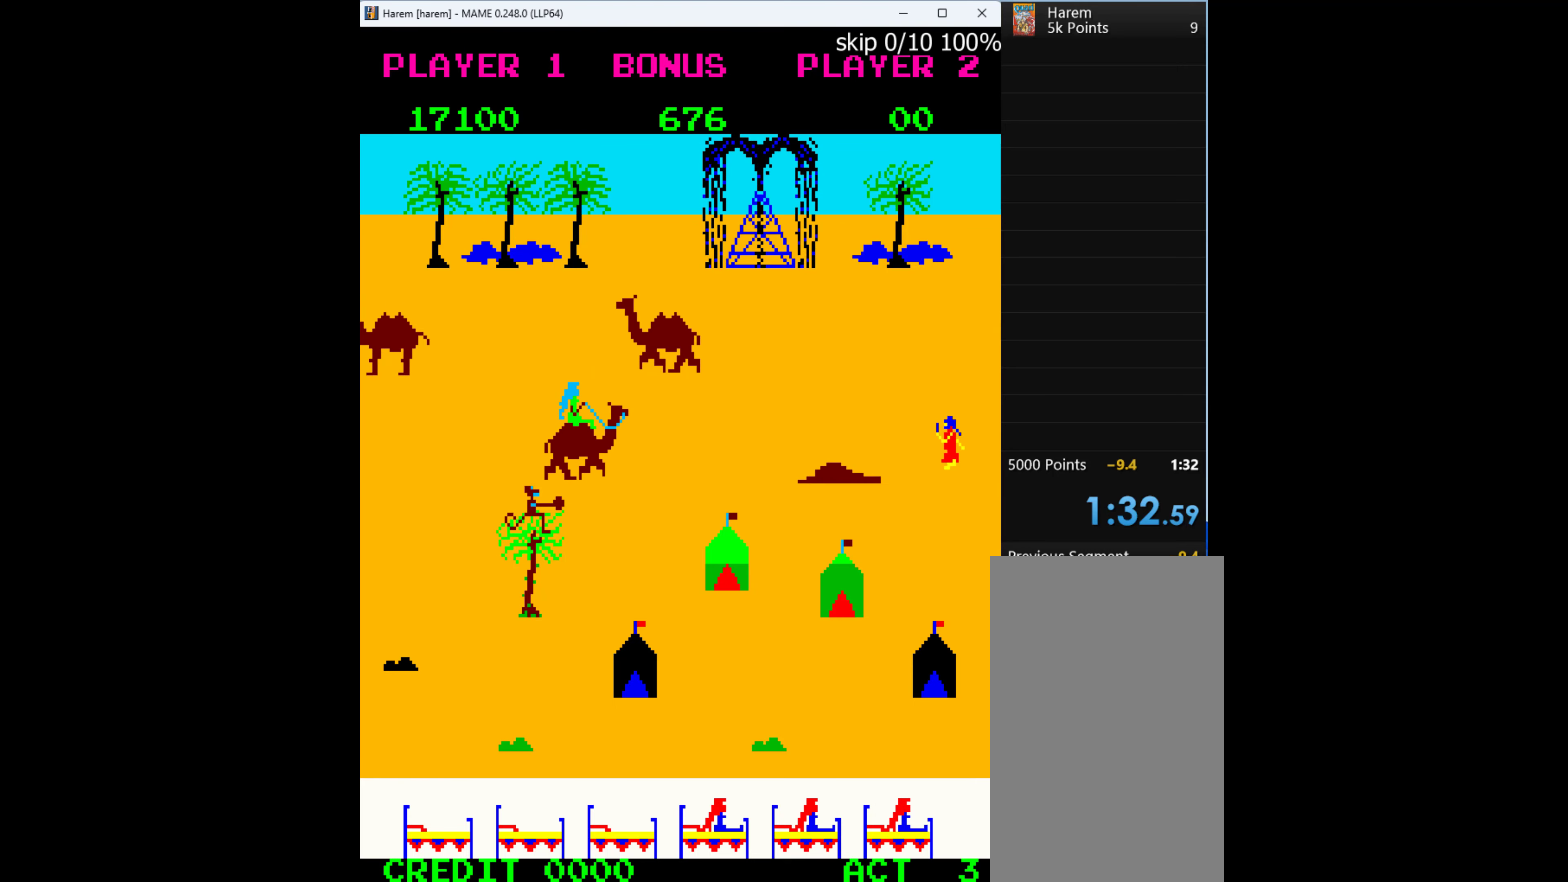
{"keys": ["left", "q"], "events": [[400, "q", "down"]]}
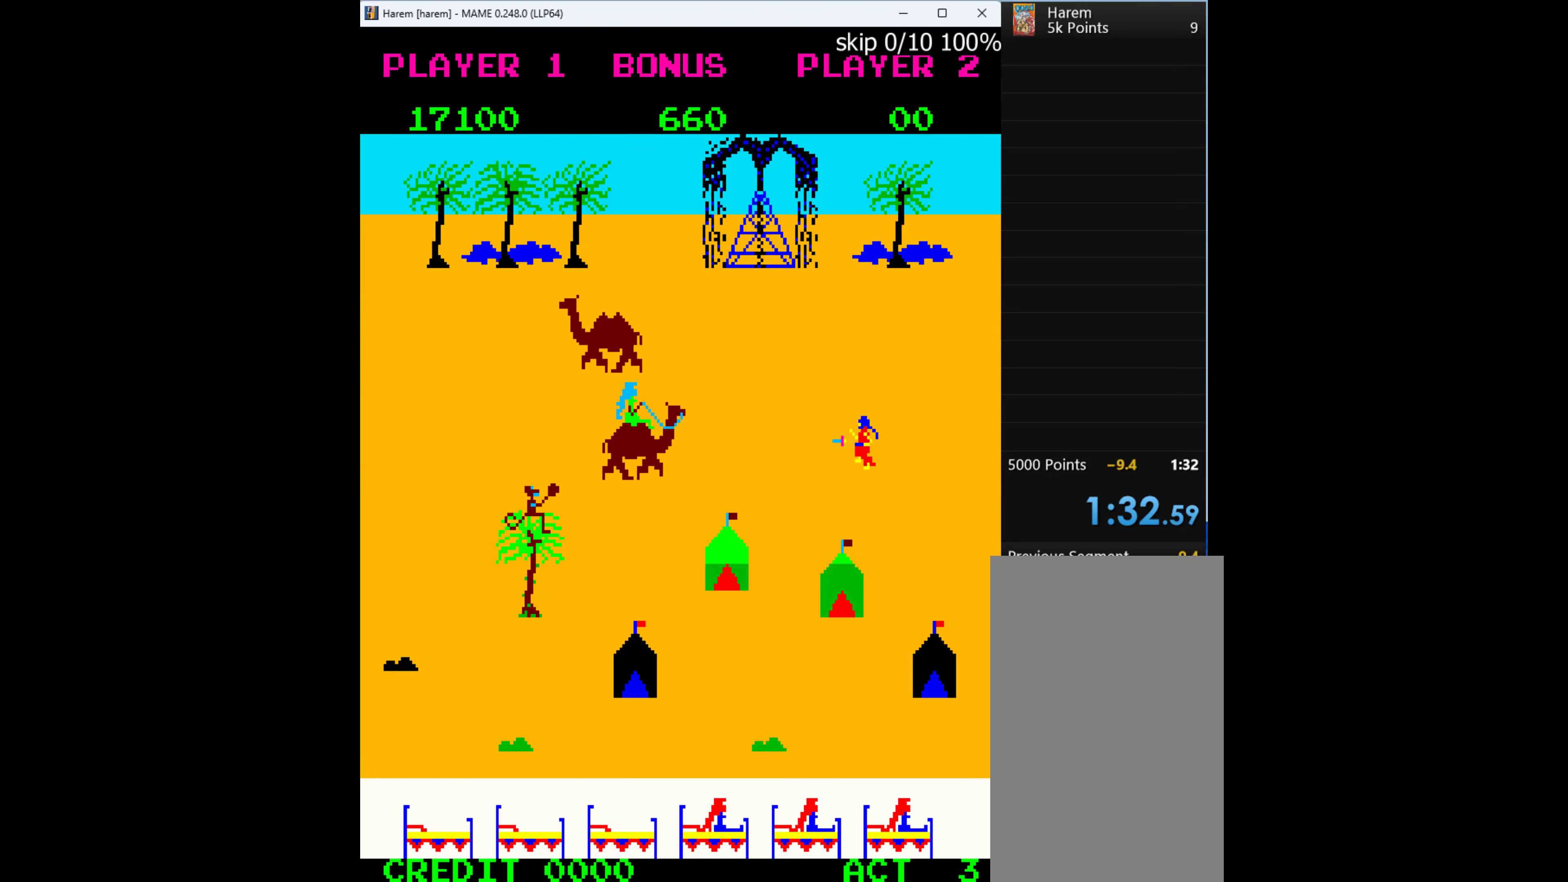
{"keys": ["right"], "events": [[33, "q", "up"], [366, "right", "down"], [466, "left", "up"]]}
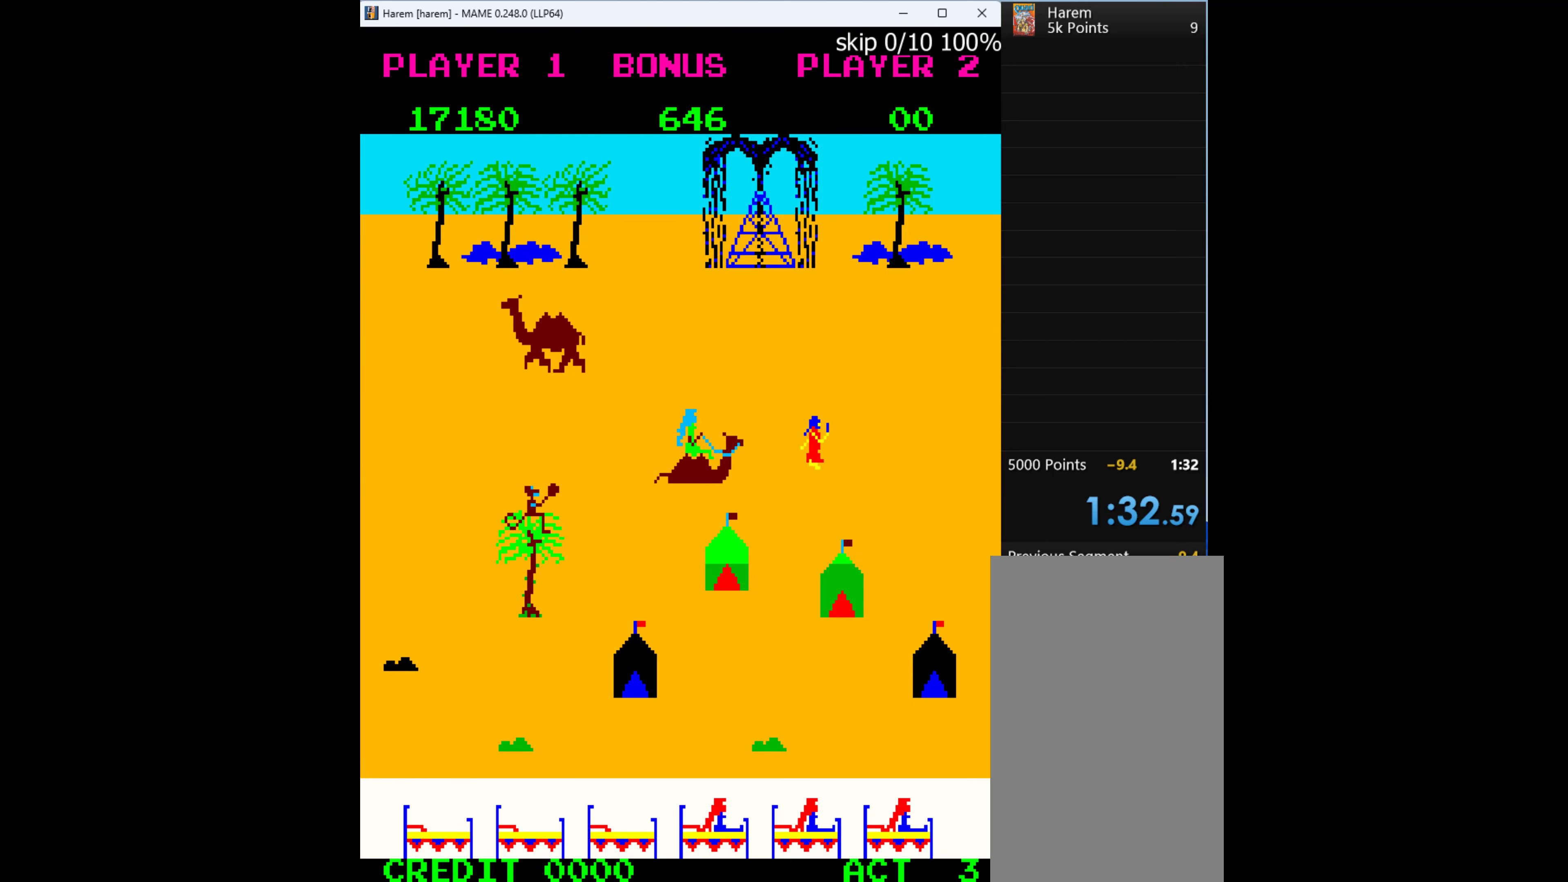
{"keys": ["left"], "events": [[200, "left", "down"], [233, "right", "up"]]}
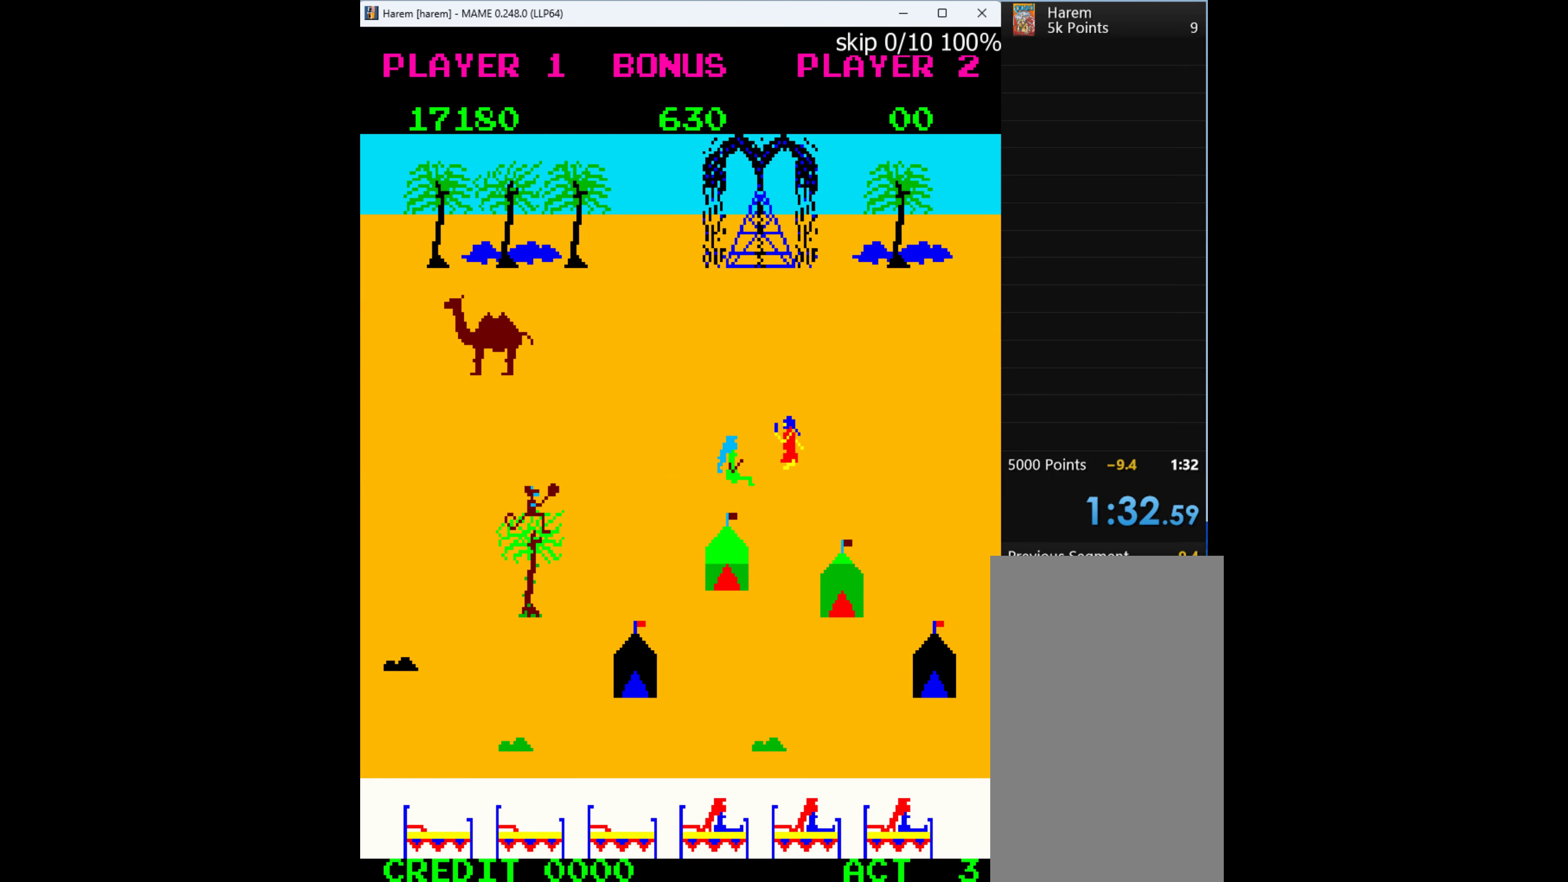
{"keys": ["down"], "events": [[300, "down", "down"], [334, "left", "up"]]}
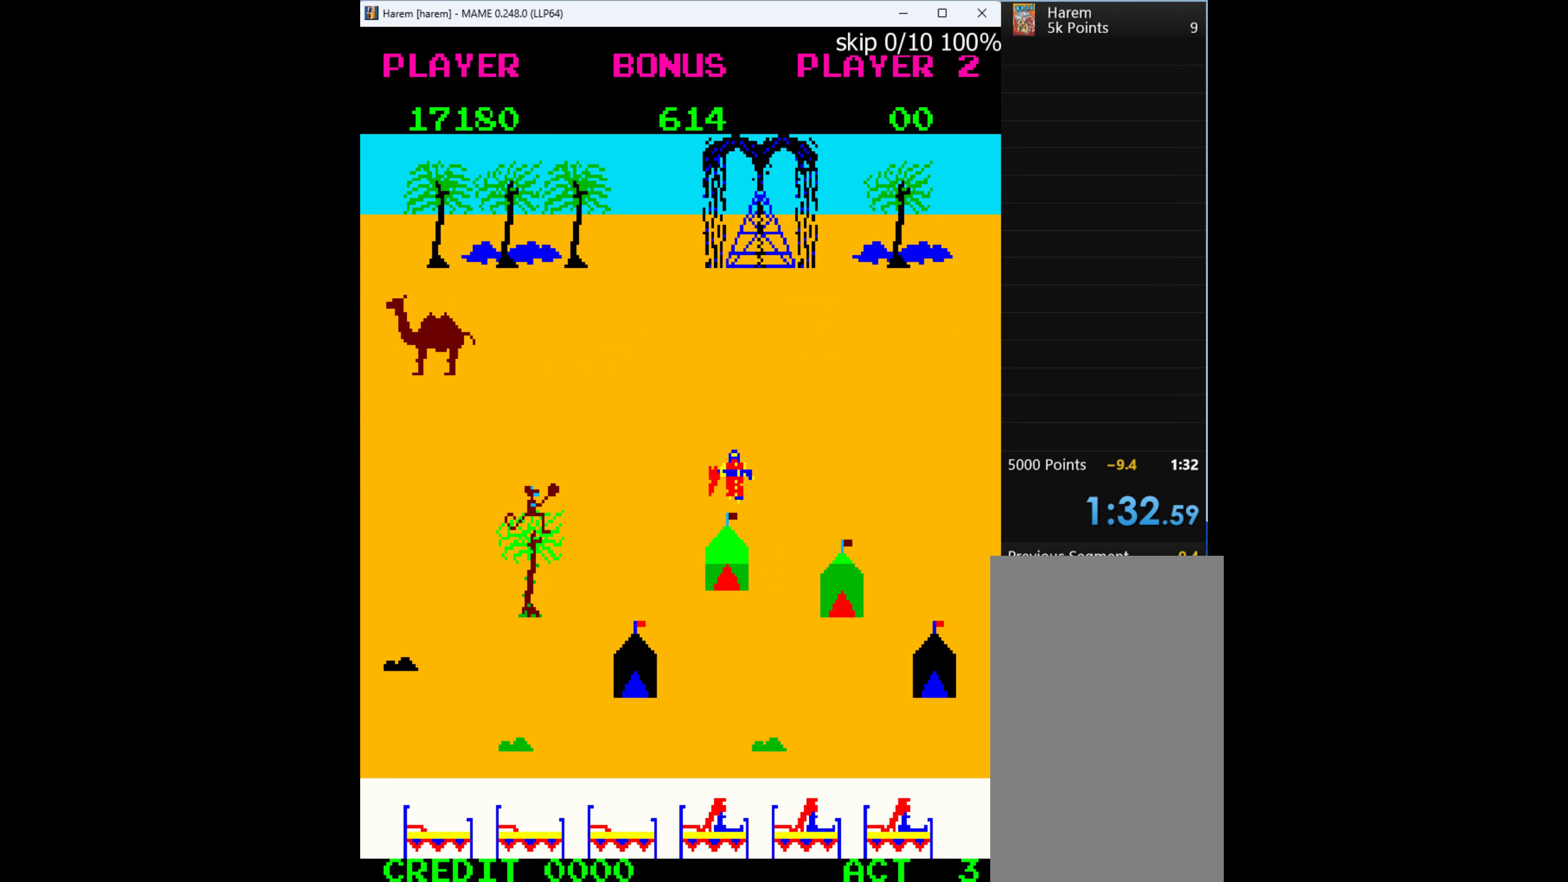
{"keys": ["down"], "events": [[67, "left", "down"], [200, "down", "up"], [267, "down", "down"], [367, "left", "up"]]}
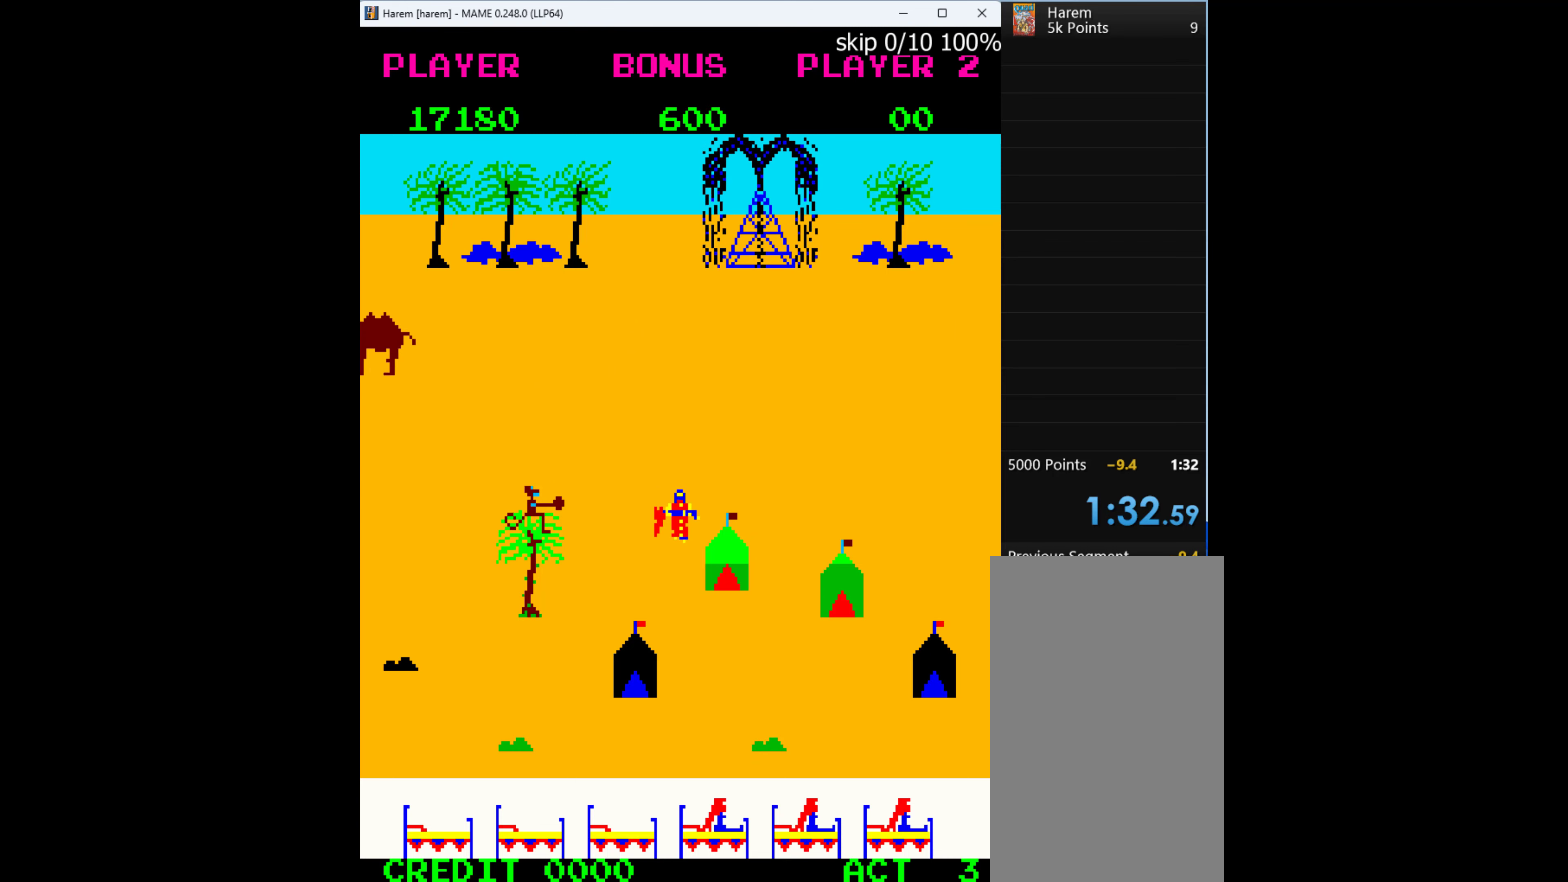
{"keys": ["down"], "events": []}
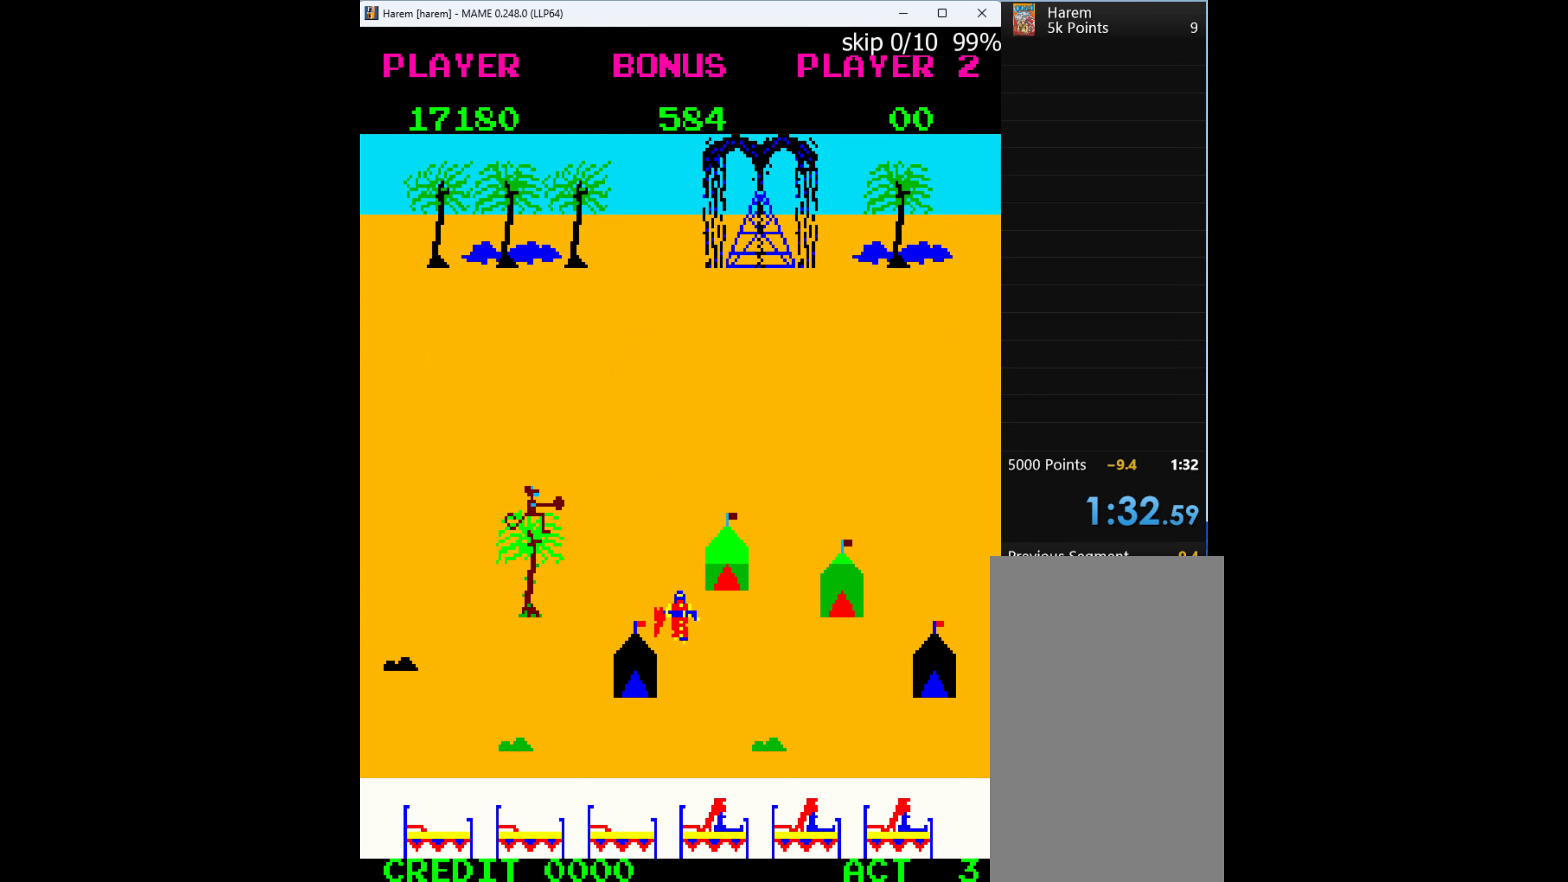
{"keys": ["down"], "events": []}
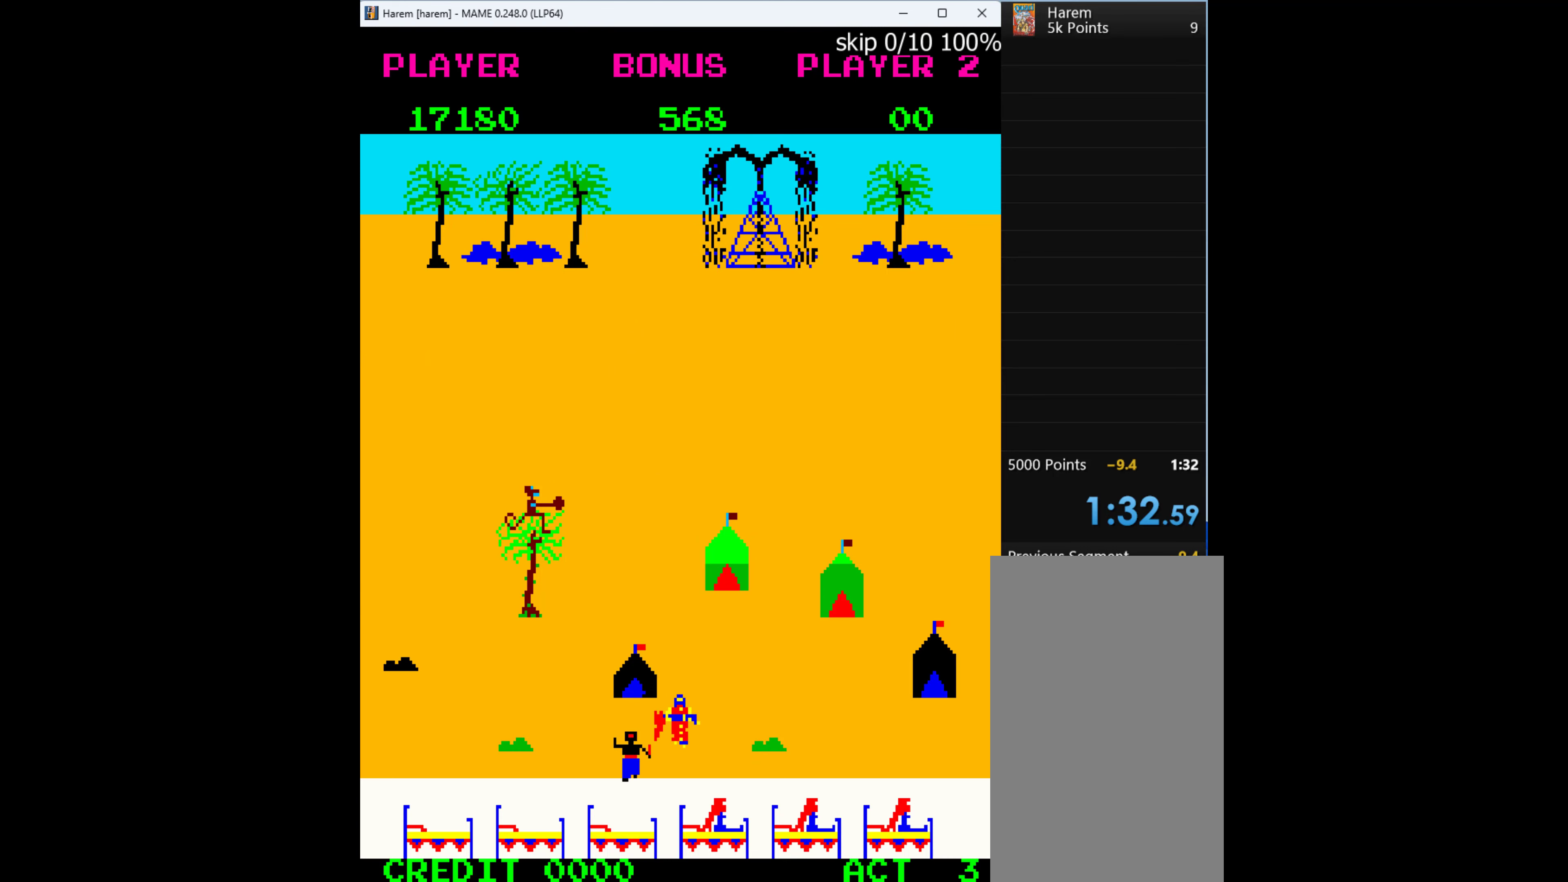
{"keys": ["down"], "events": [[334, "right", "down"], [467, "right", "up"]]}
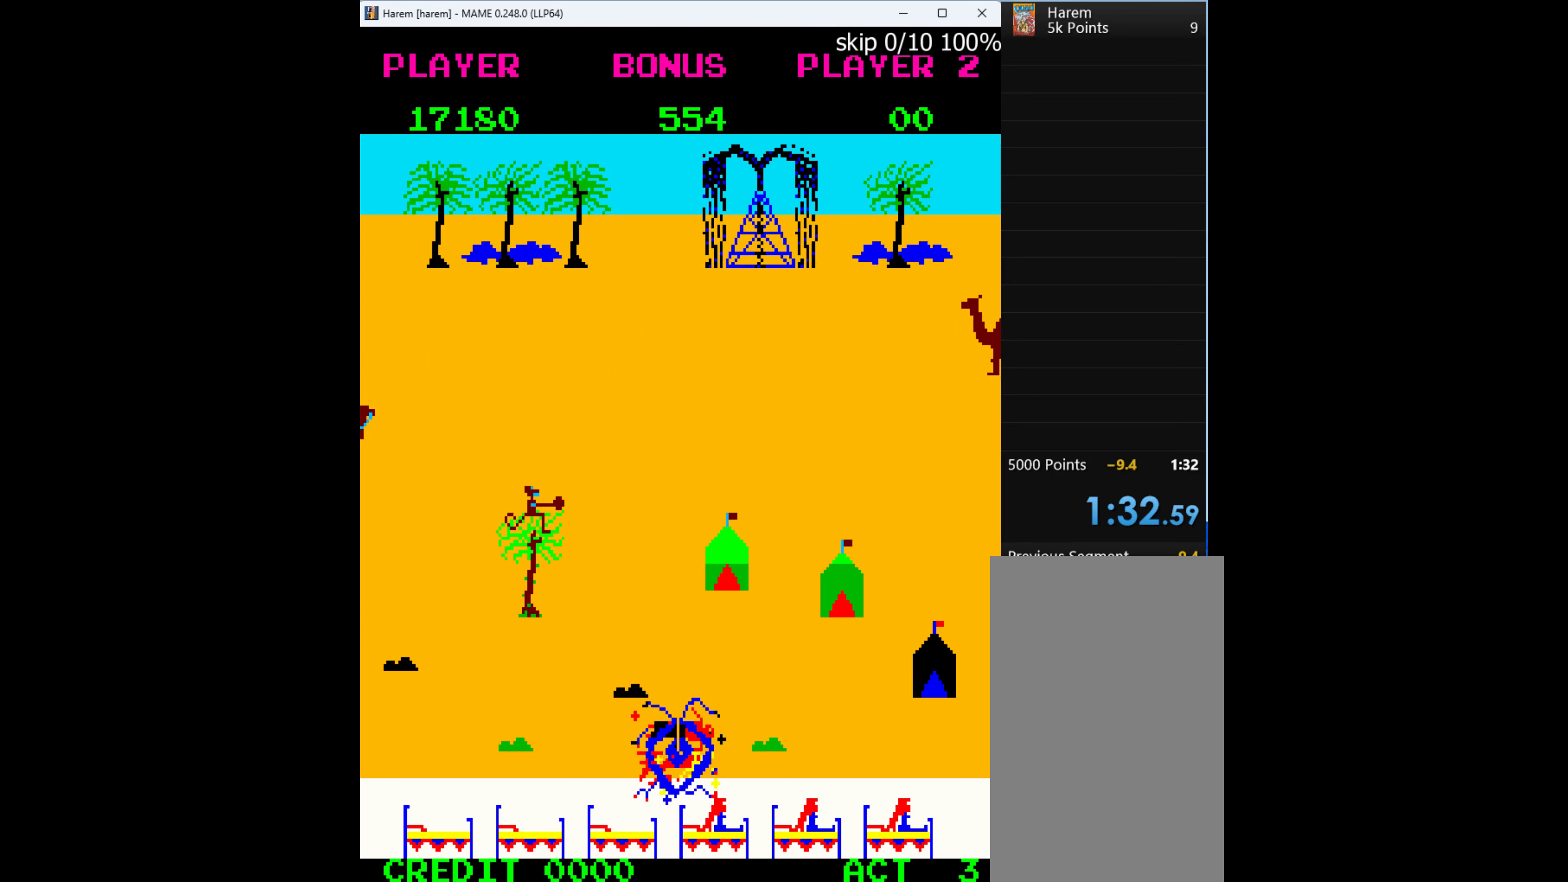
{"keys": [], "events": [[300, "down", "up"]]}
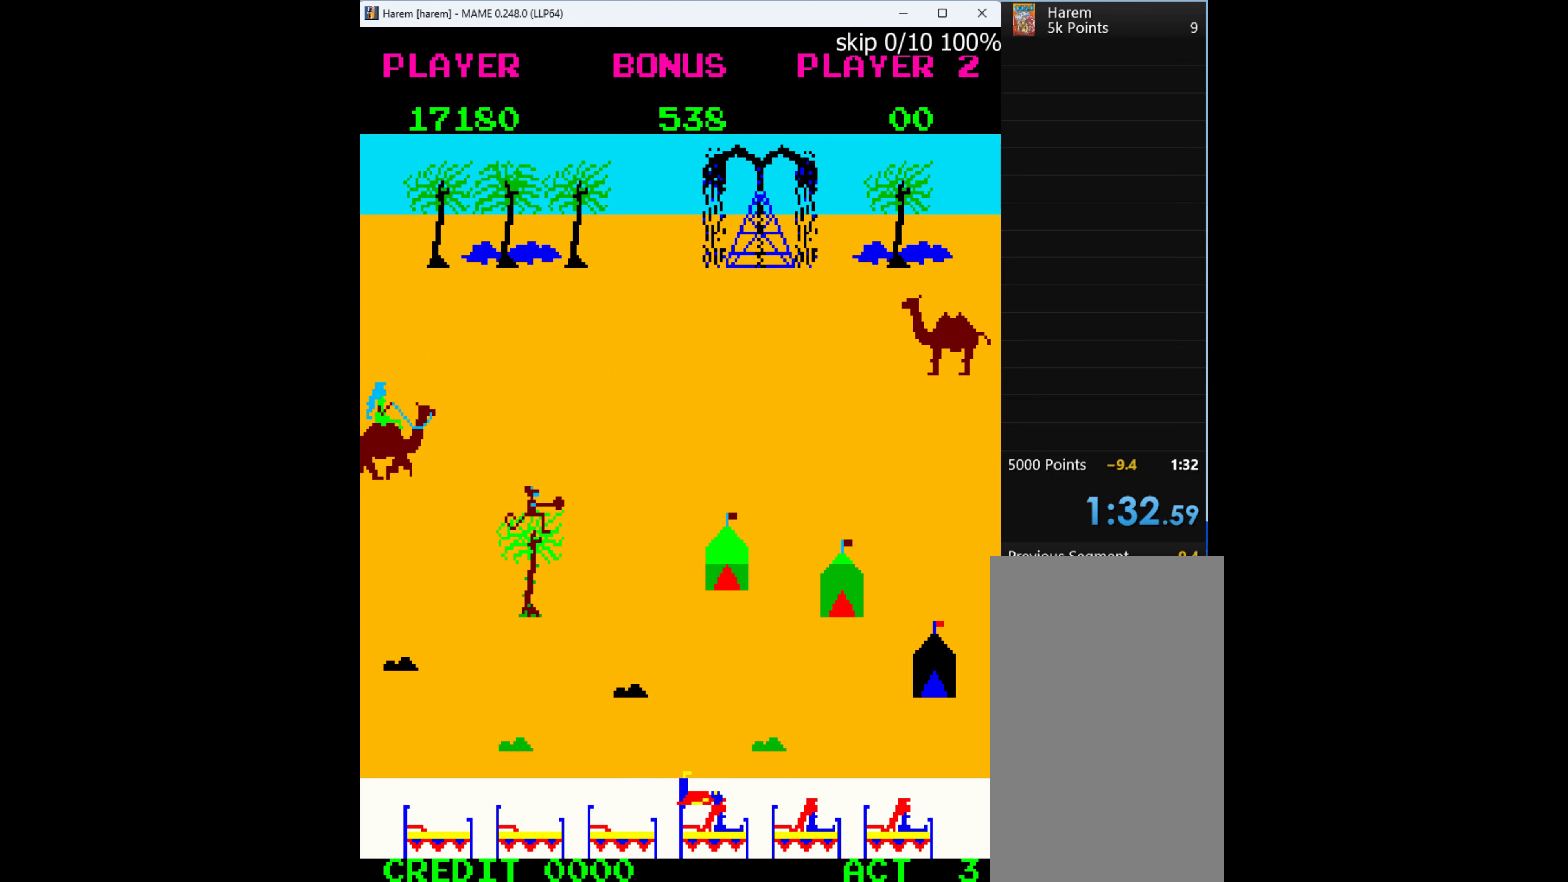
{"keys": [], "events": []}
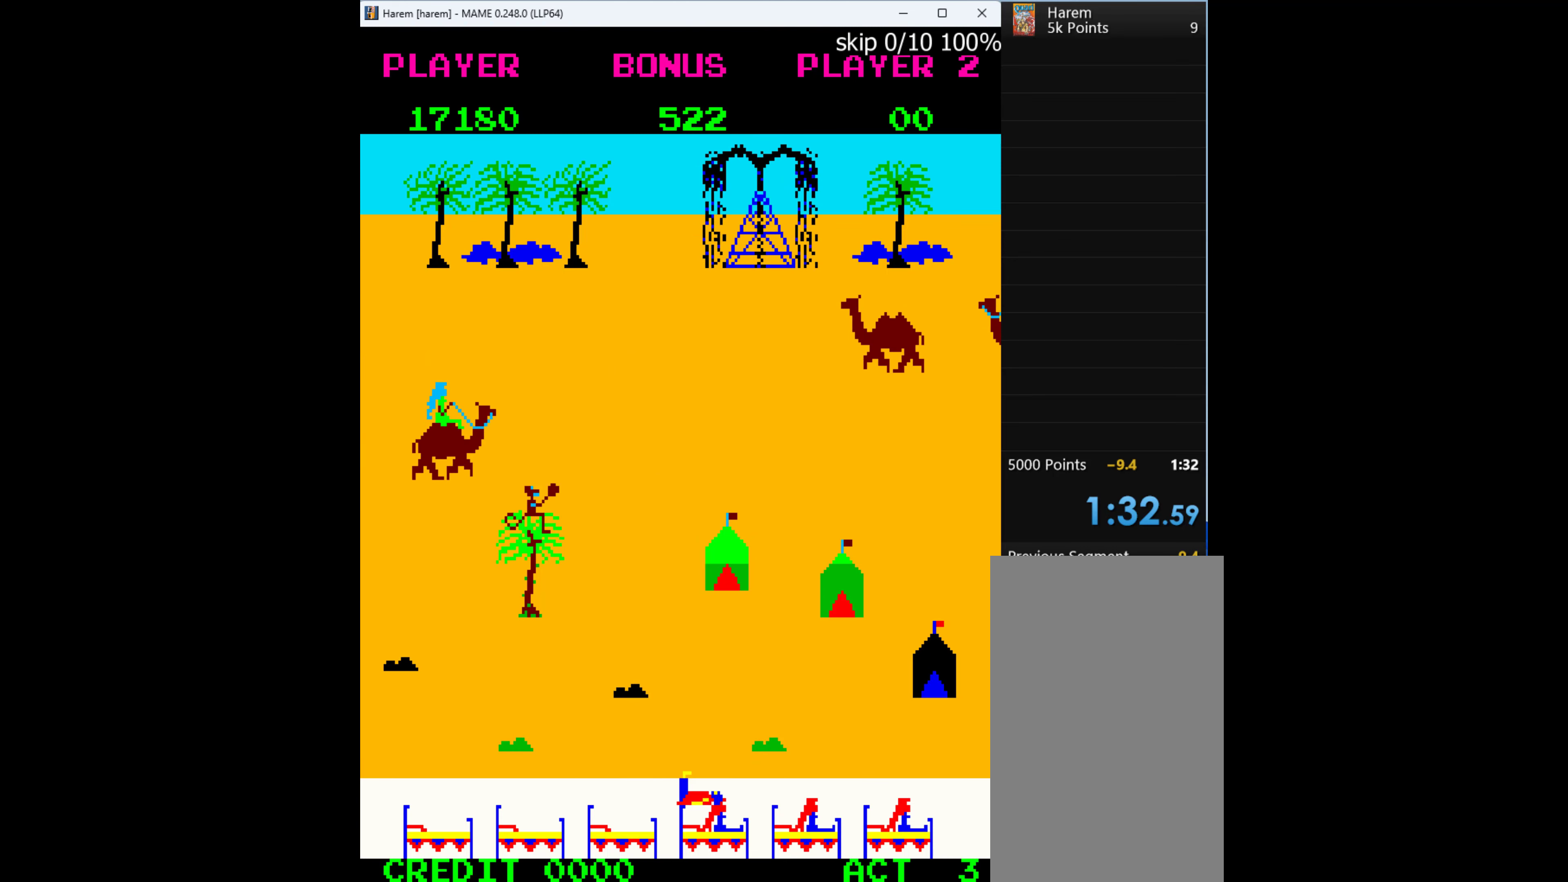
{"keys": [], "events": []}
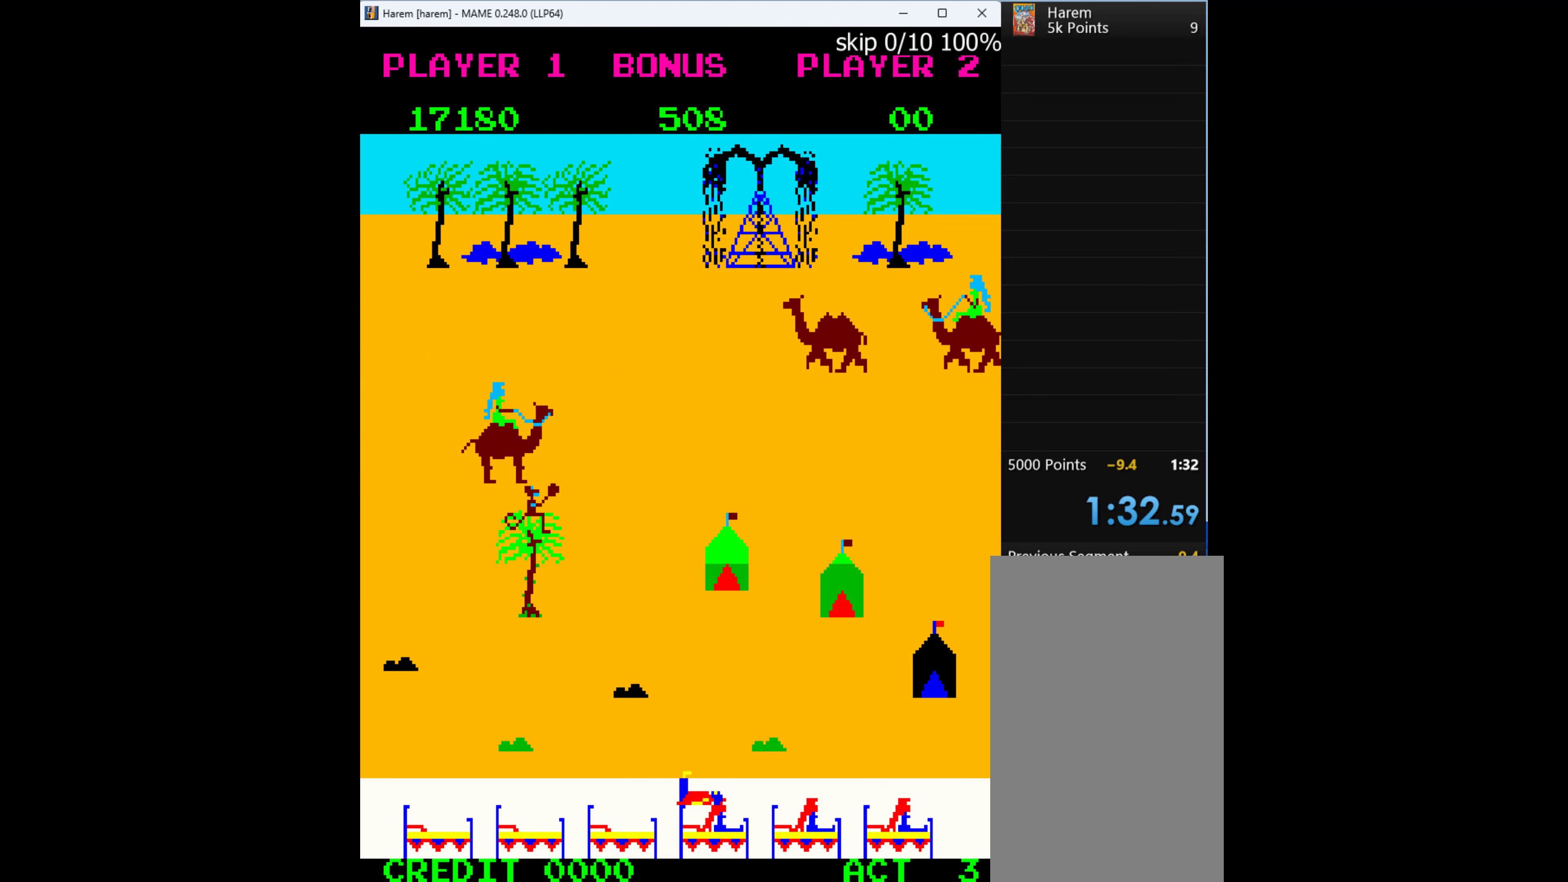
{"keys": [], "events": []}
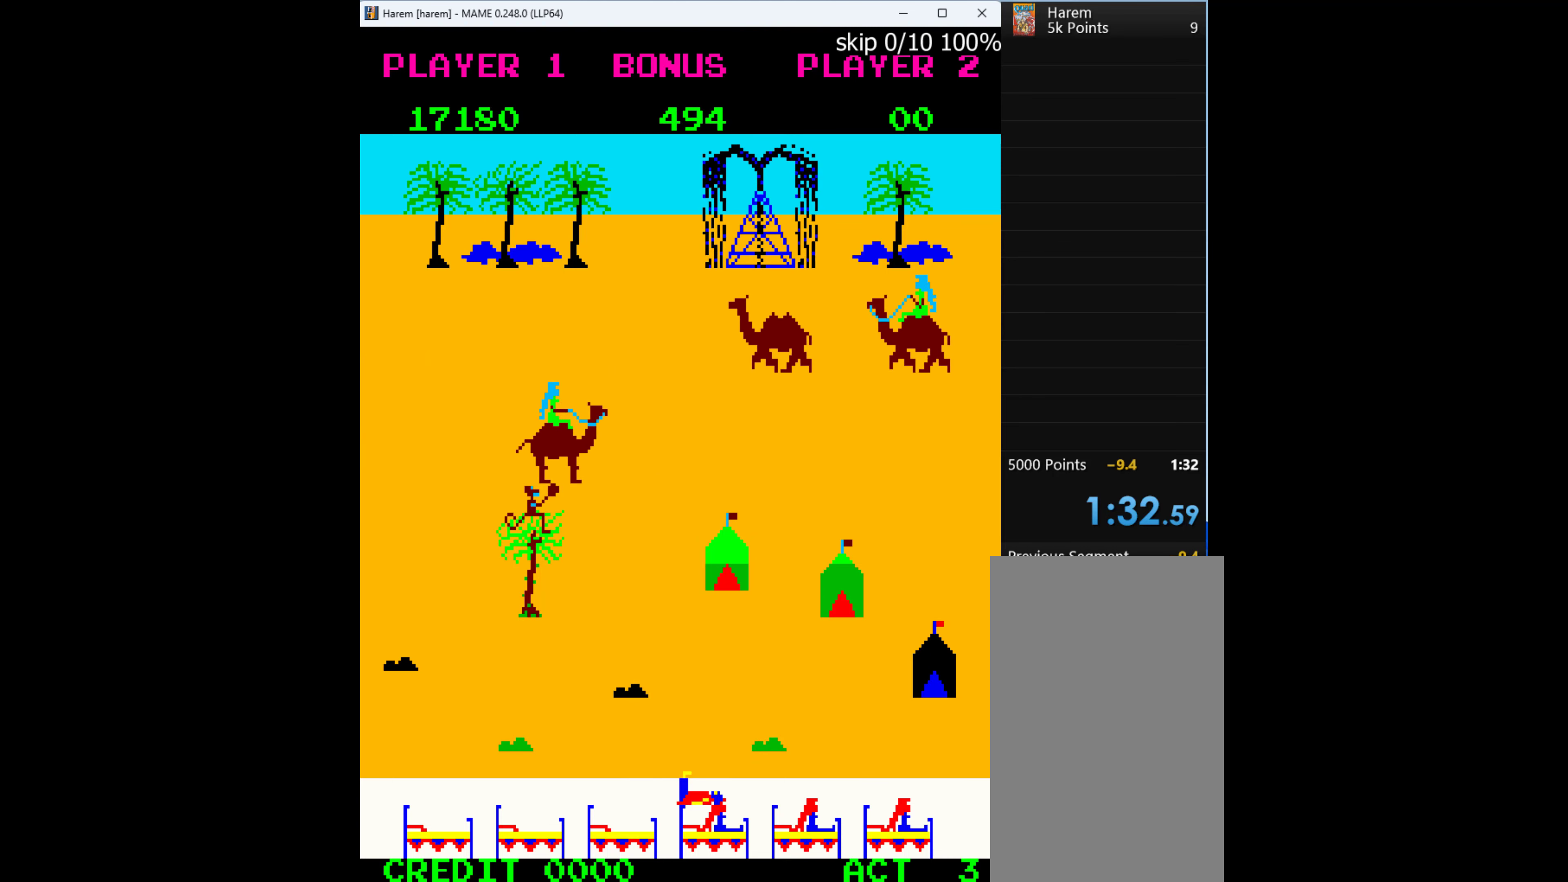
{"keys": [], "events": []}
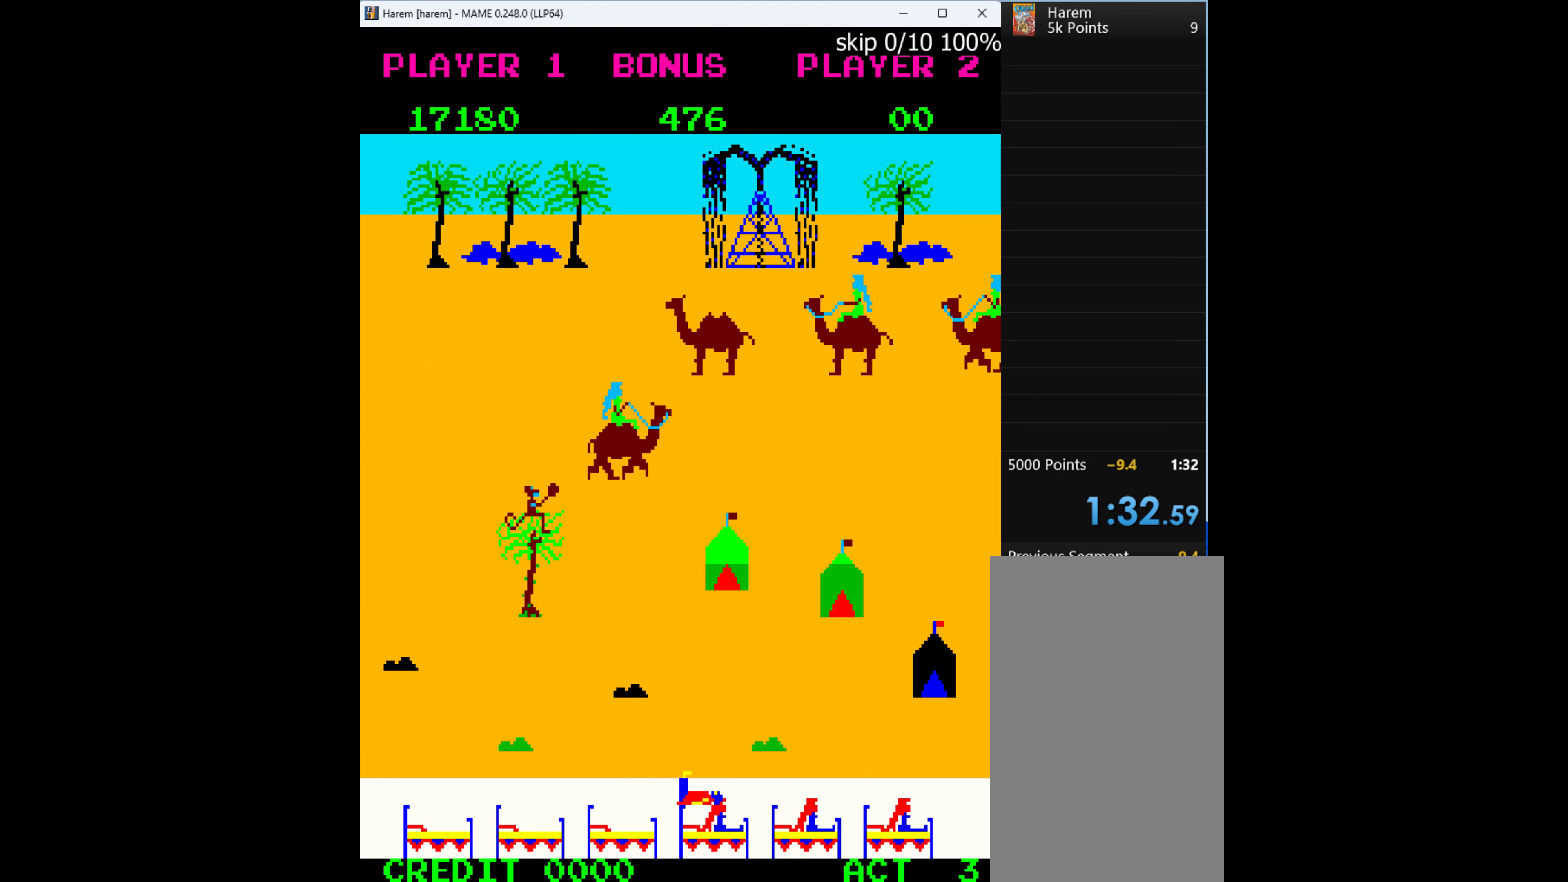
{"keys": [], "events": []}
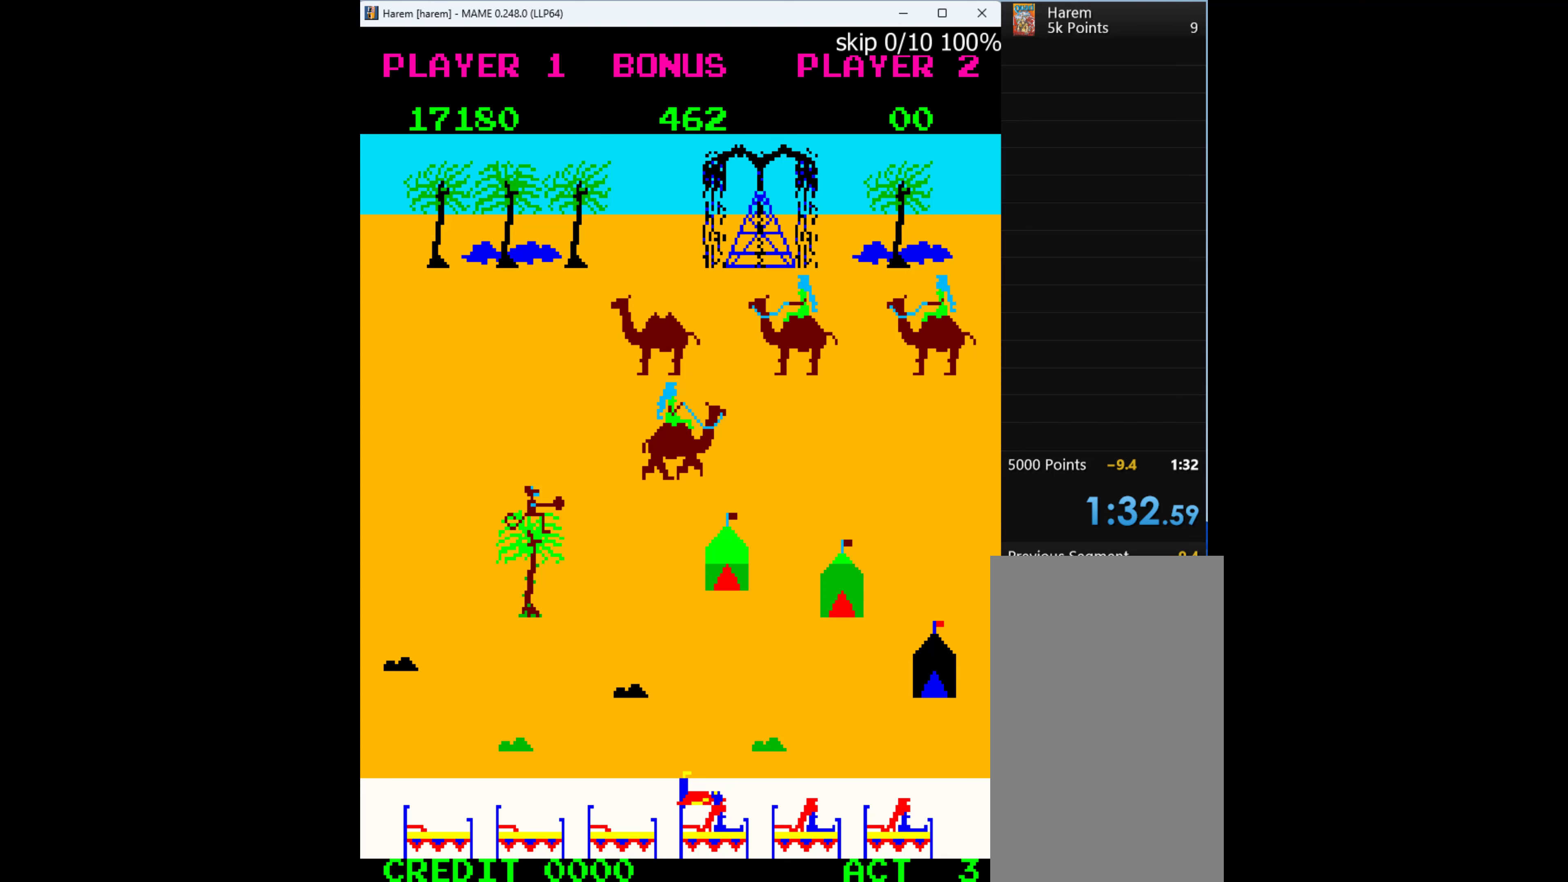
{"keys": [], "events": []}
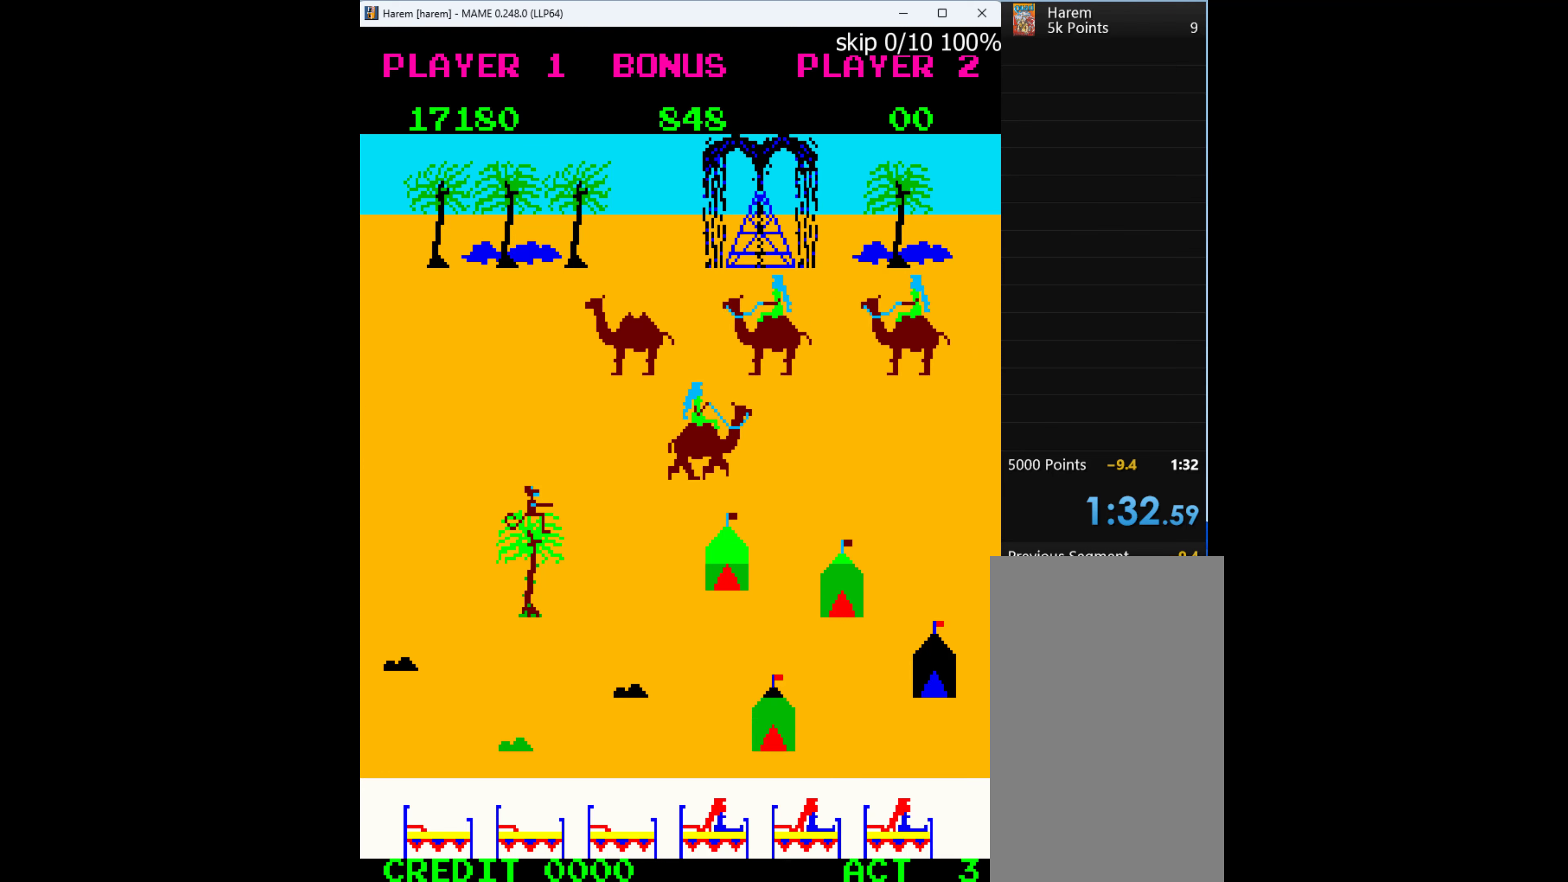
{"keys": [], "events": []}
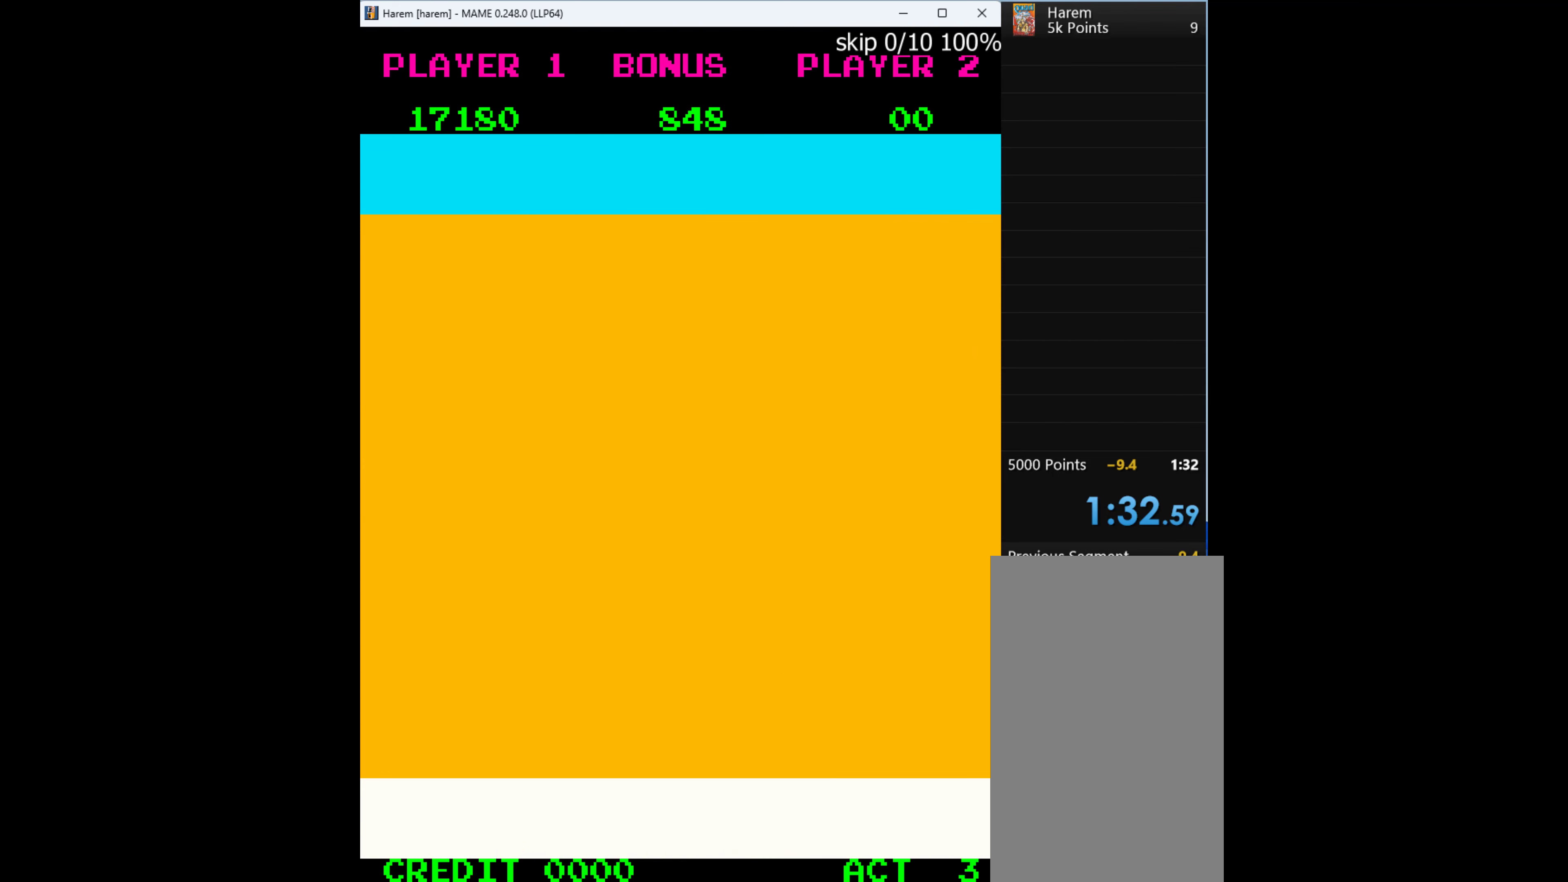
{"keys": [], "events": []}
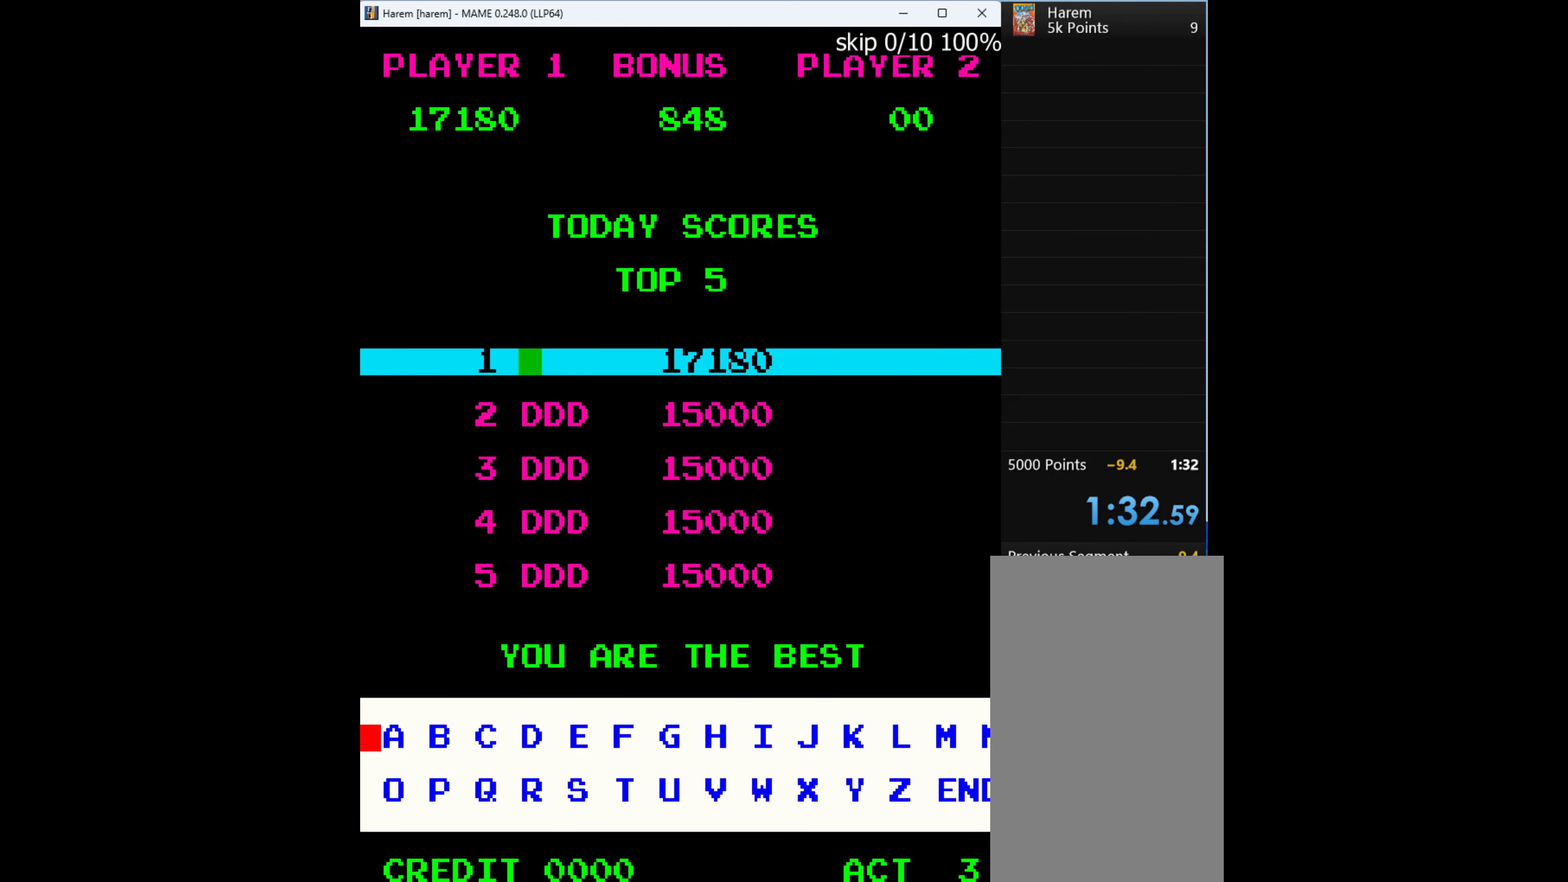
{"keys": [], "events": []}
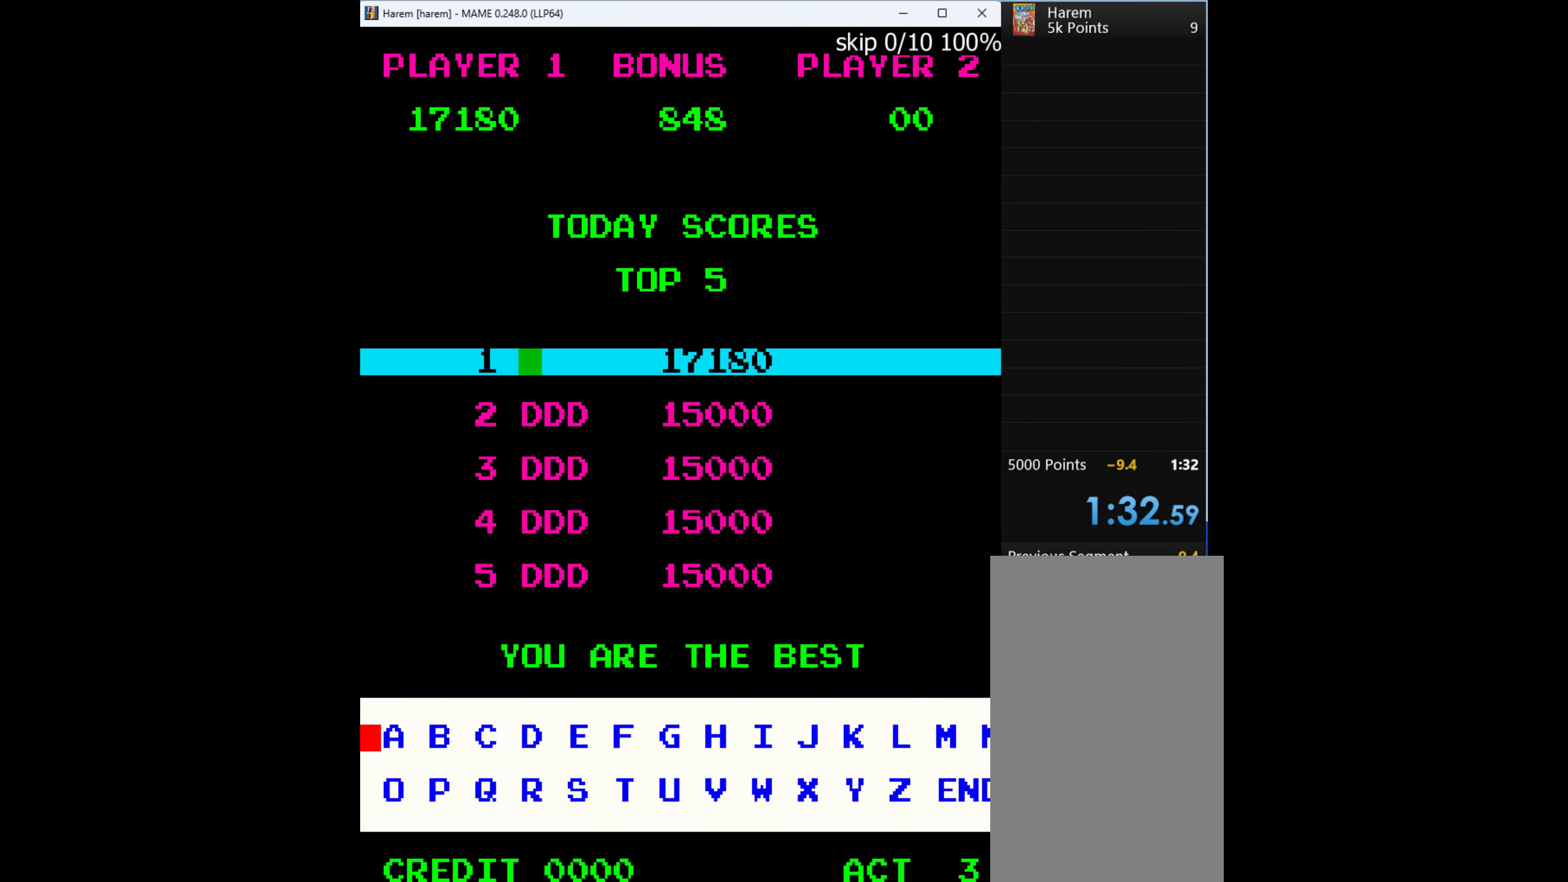
{"keys": [], "events": []}
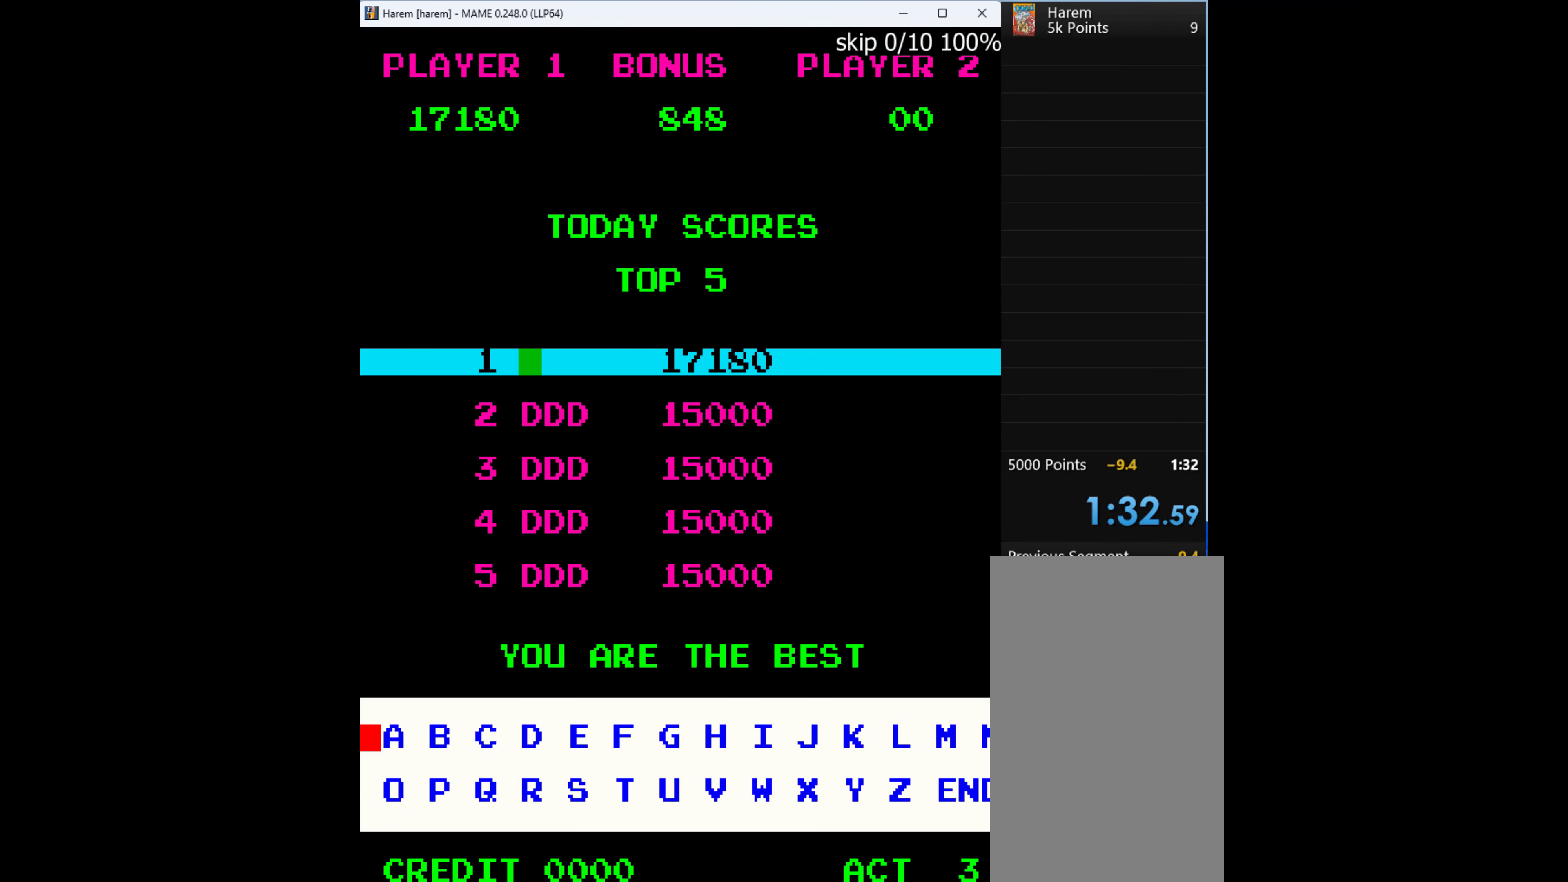
{"keys": [], "events": [[300, "up", "down"], [500, "up", "up"]]}
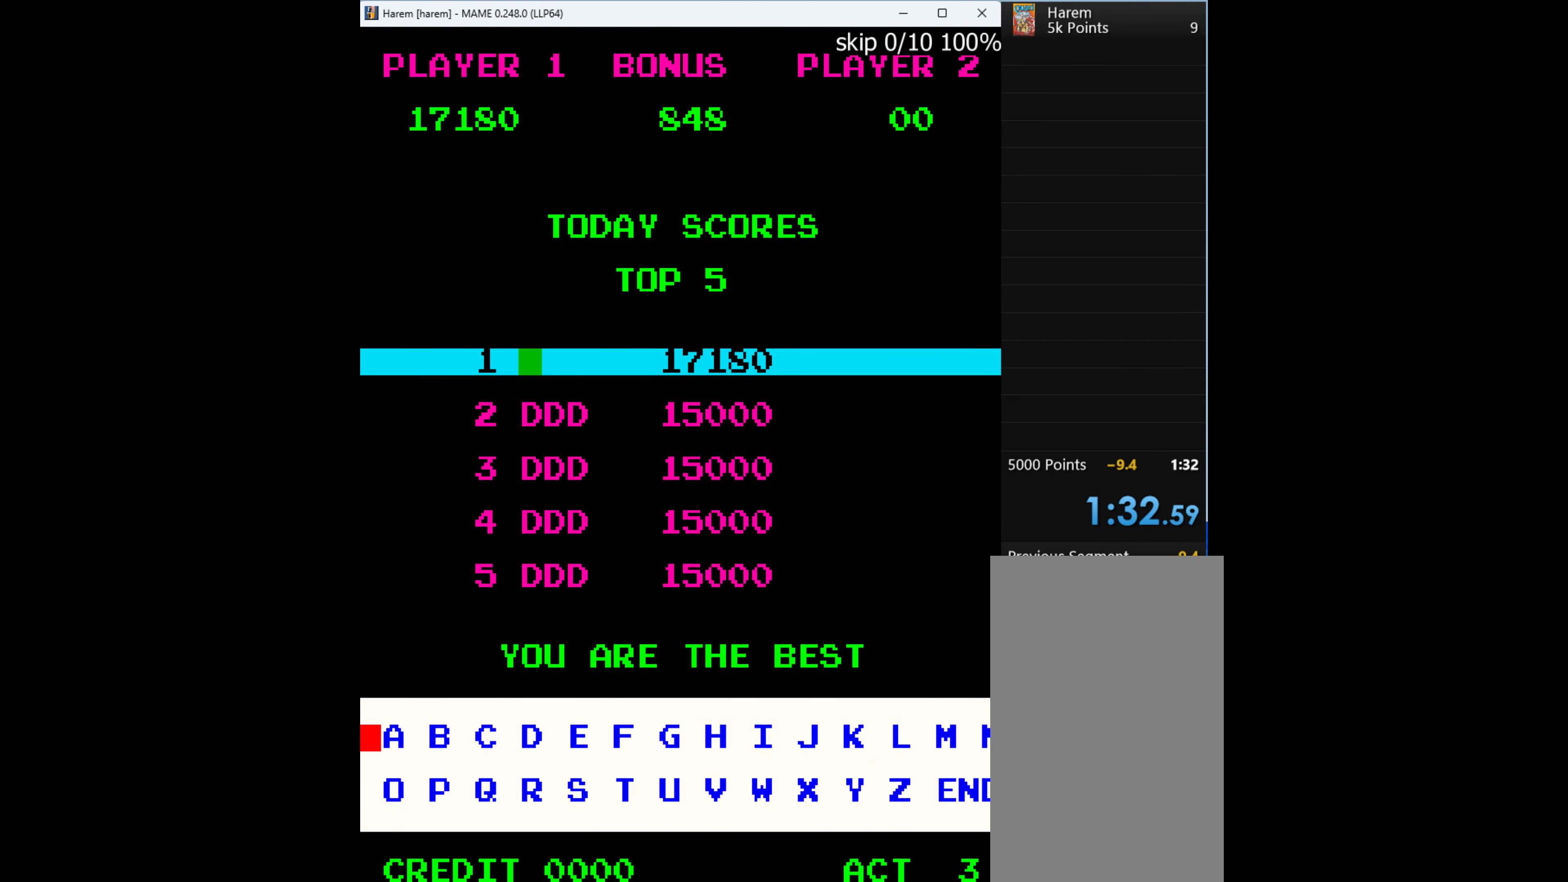
{"keys": ["right"], "events": [[167, "right", "down"], [333, "right", "up"], [467, "right", "down"]]}
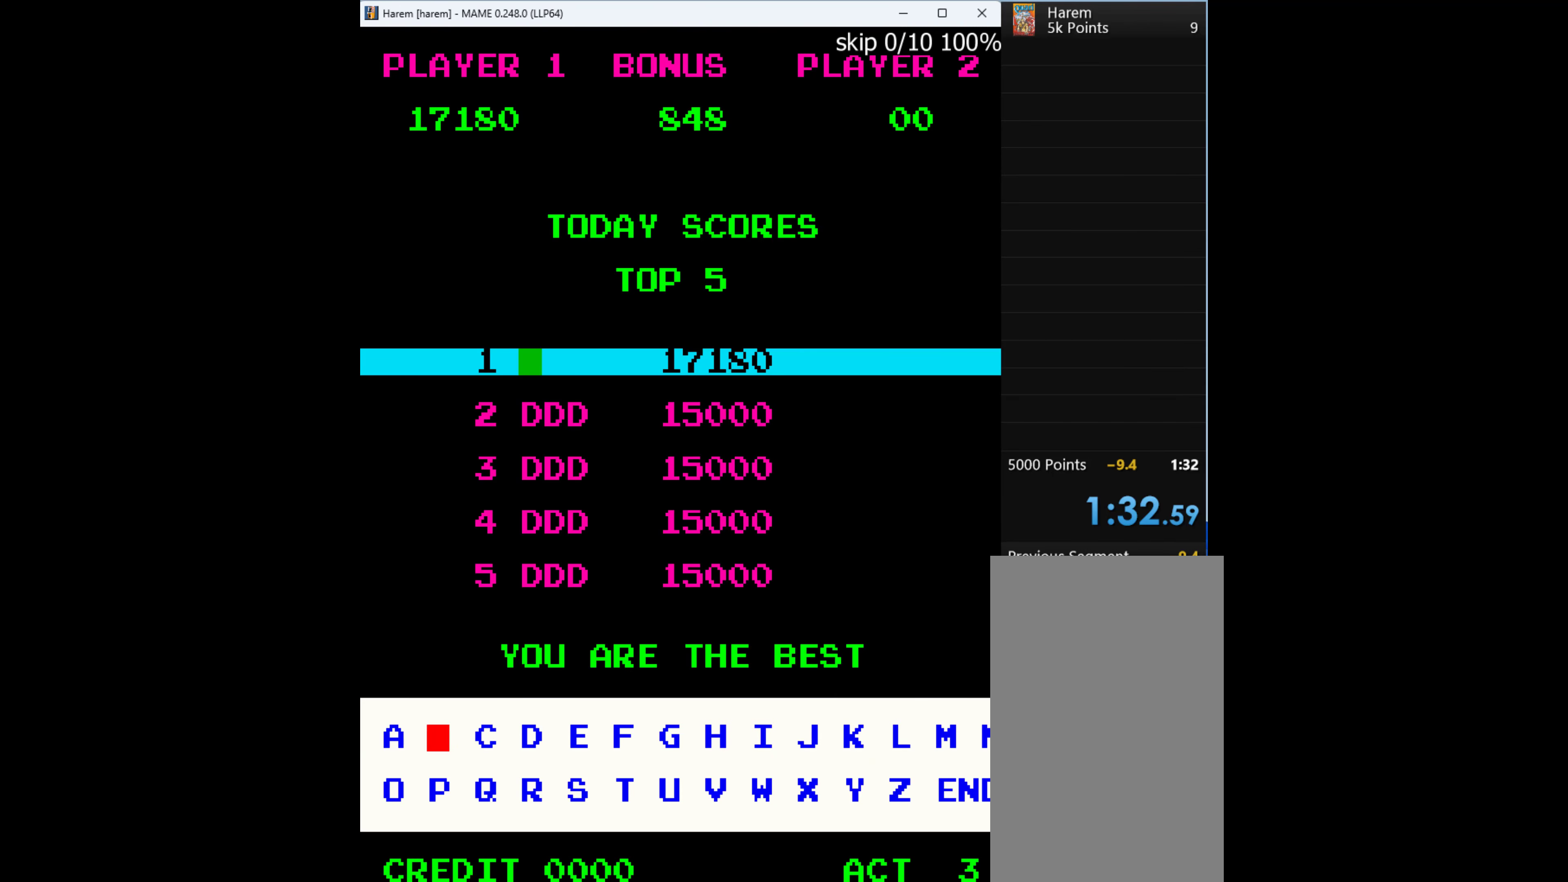
{"keys": ["right"], "events": []}
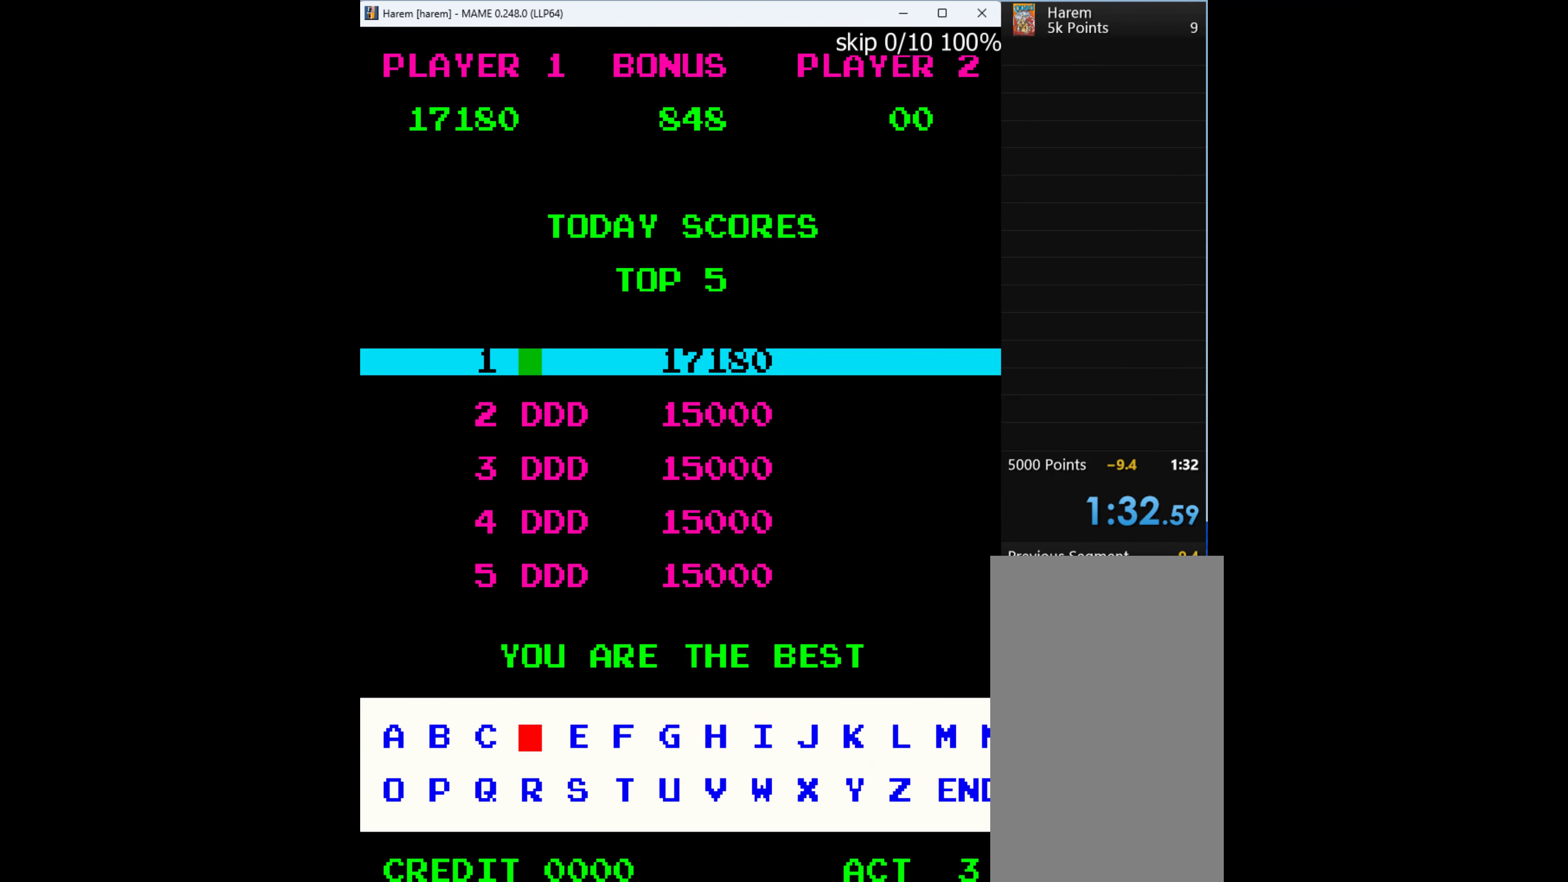
{"keys": ["right"], "events": []}
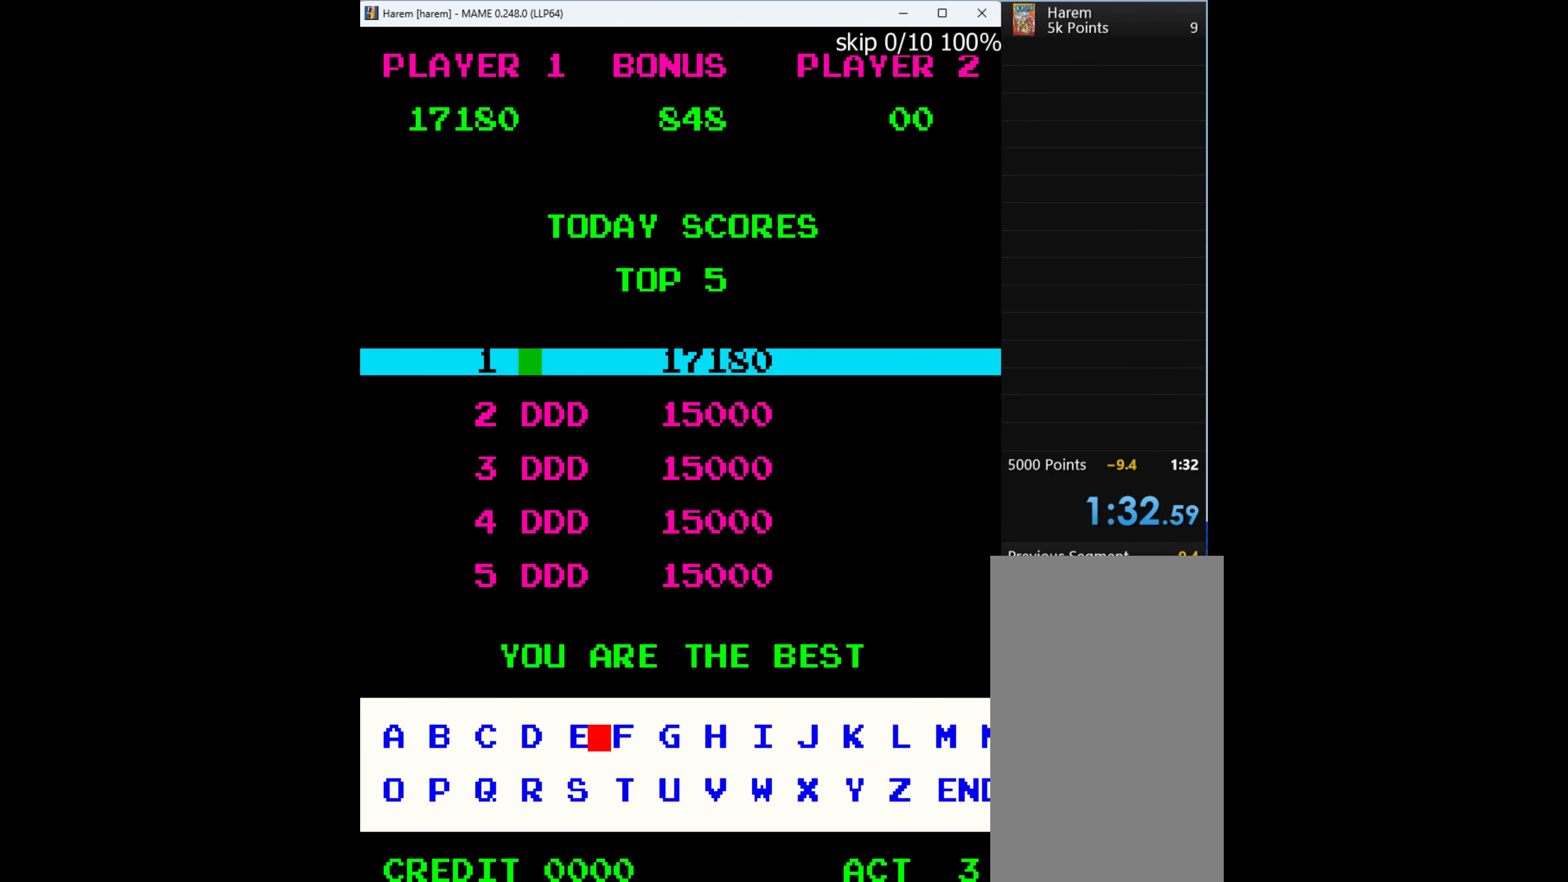
{"keys": ["right"], "events": []}